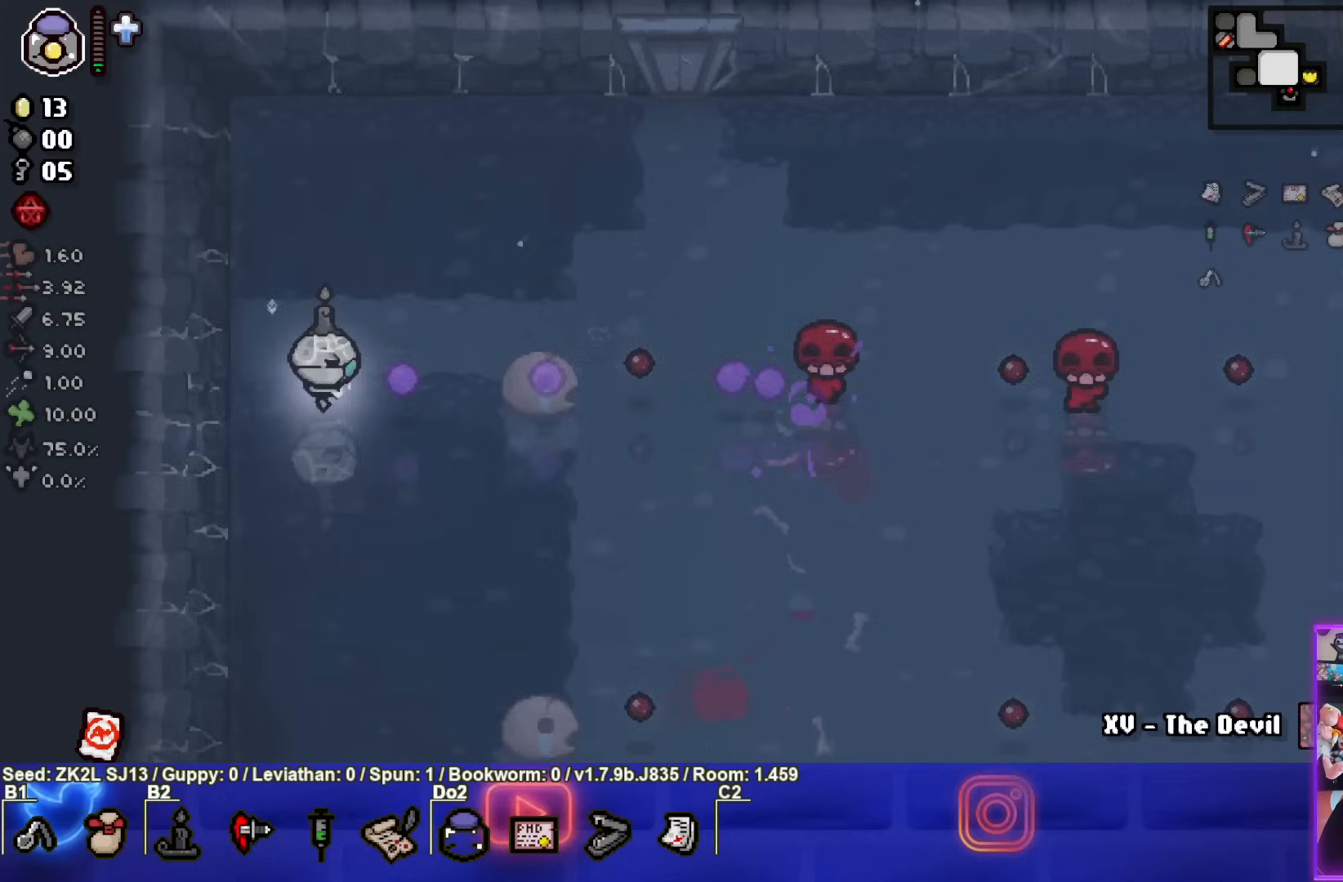
Gameplay with a controller (PlayStation layout); each line is a JSON object with the inputs held at the frame after it. "events" lists button and stick changes between this image and that frame as [ms after this image, input, new state], when the widget could be followed in between. Not read: L3 R3.
{"buttons": ["CIRCLE"], "left_stick": "center", "right_stick": "center", "events": [[50, "left_stick", "left"], [250, "left_stick", "down-left"], [433, "left_stick", "center"]]}
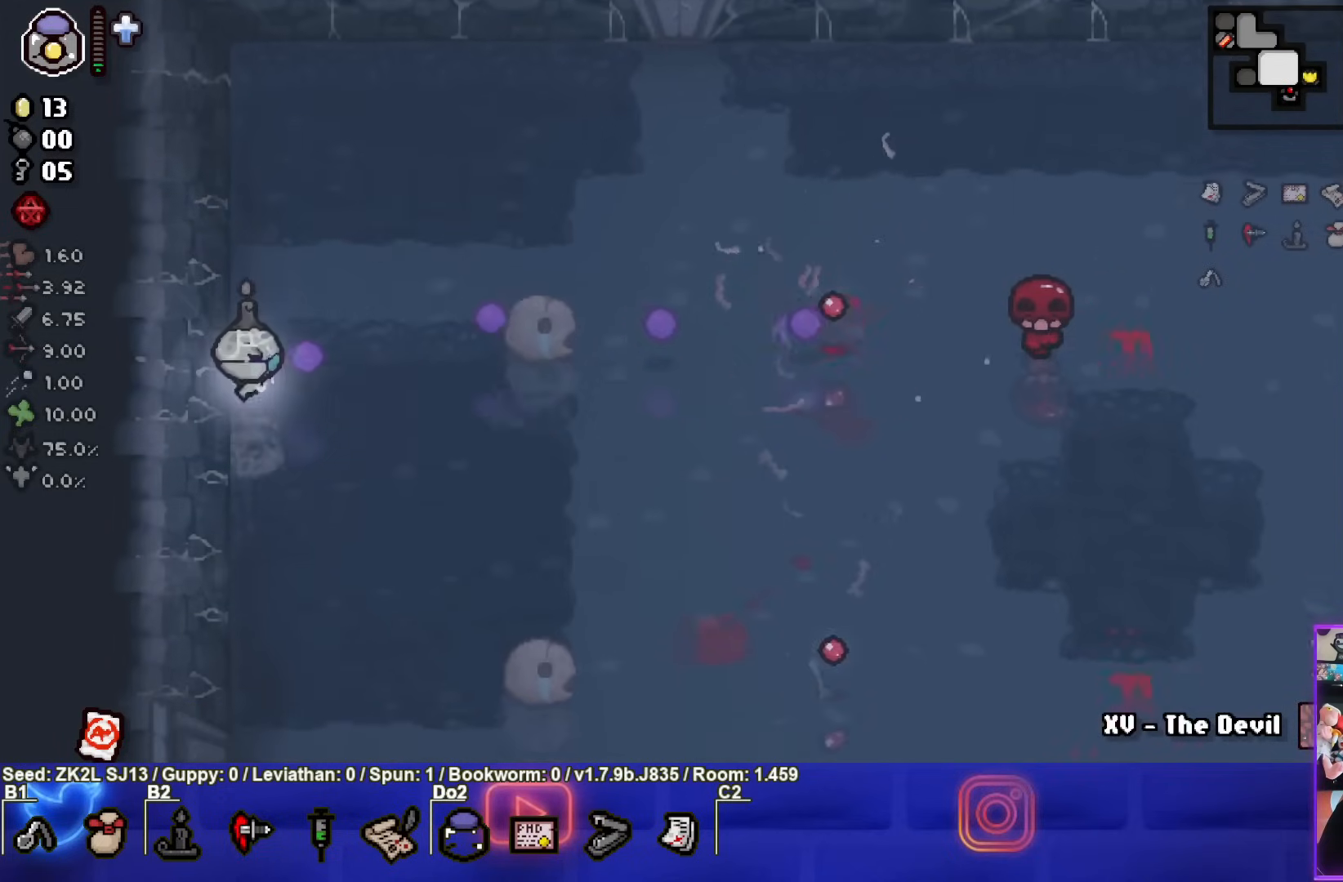
{"buttons": ["CIRCLE"], "left_stick": "up-right", "right_stick": "center", "events": [[83, "left_stick", "up-right"], [133, "CIRCLE", "up"], [217, "CIRCLE", "down"]]}
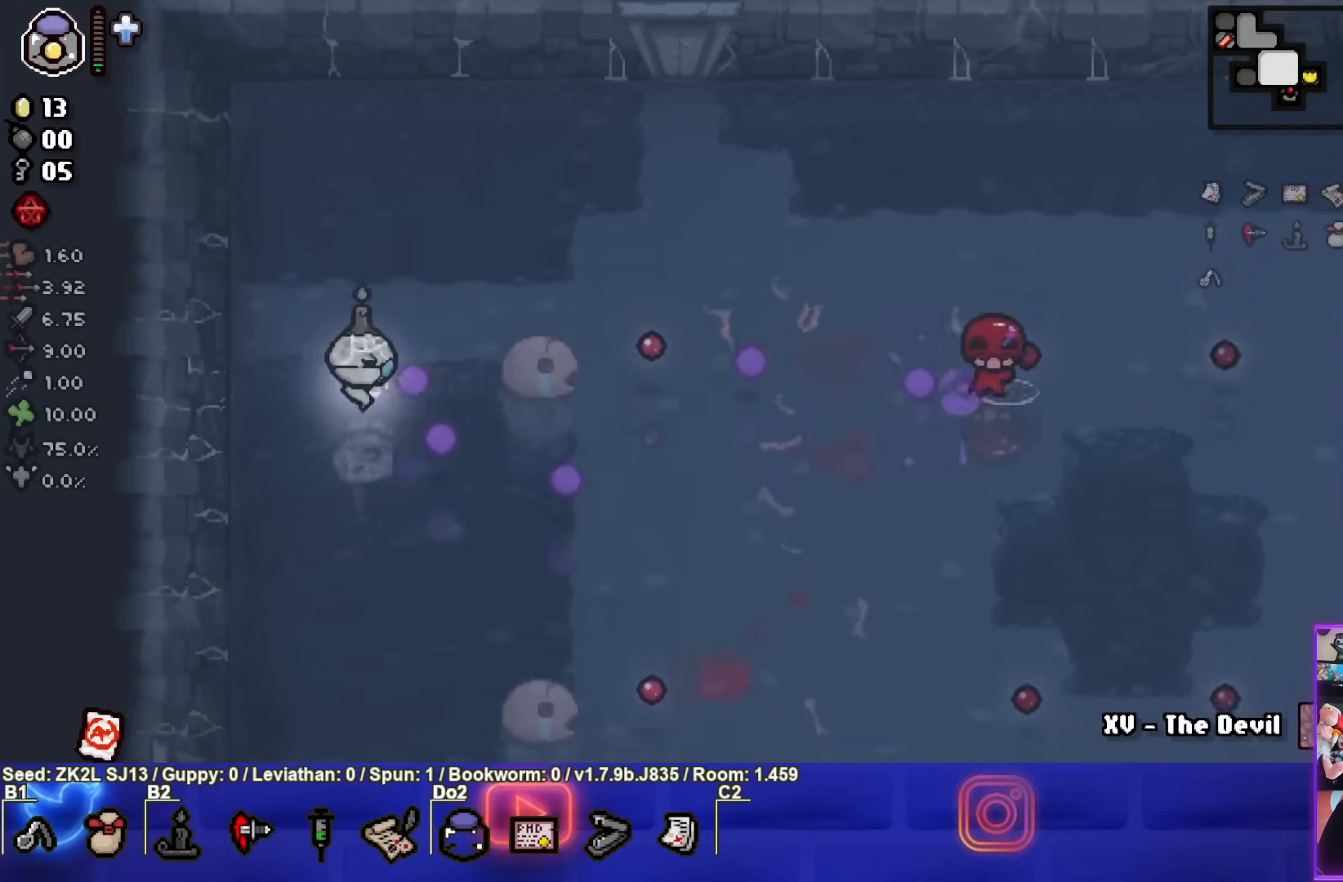
{"buttons": ["CIRCLE"], "left_stick": "center", "right_stick": "center", "events": [[50, "left_stick", "left"], [167, "left_stick", "center"]]}
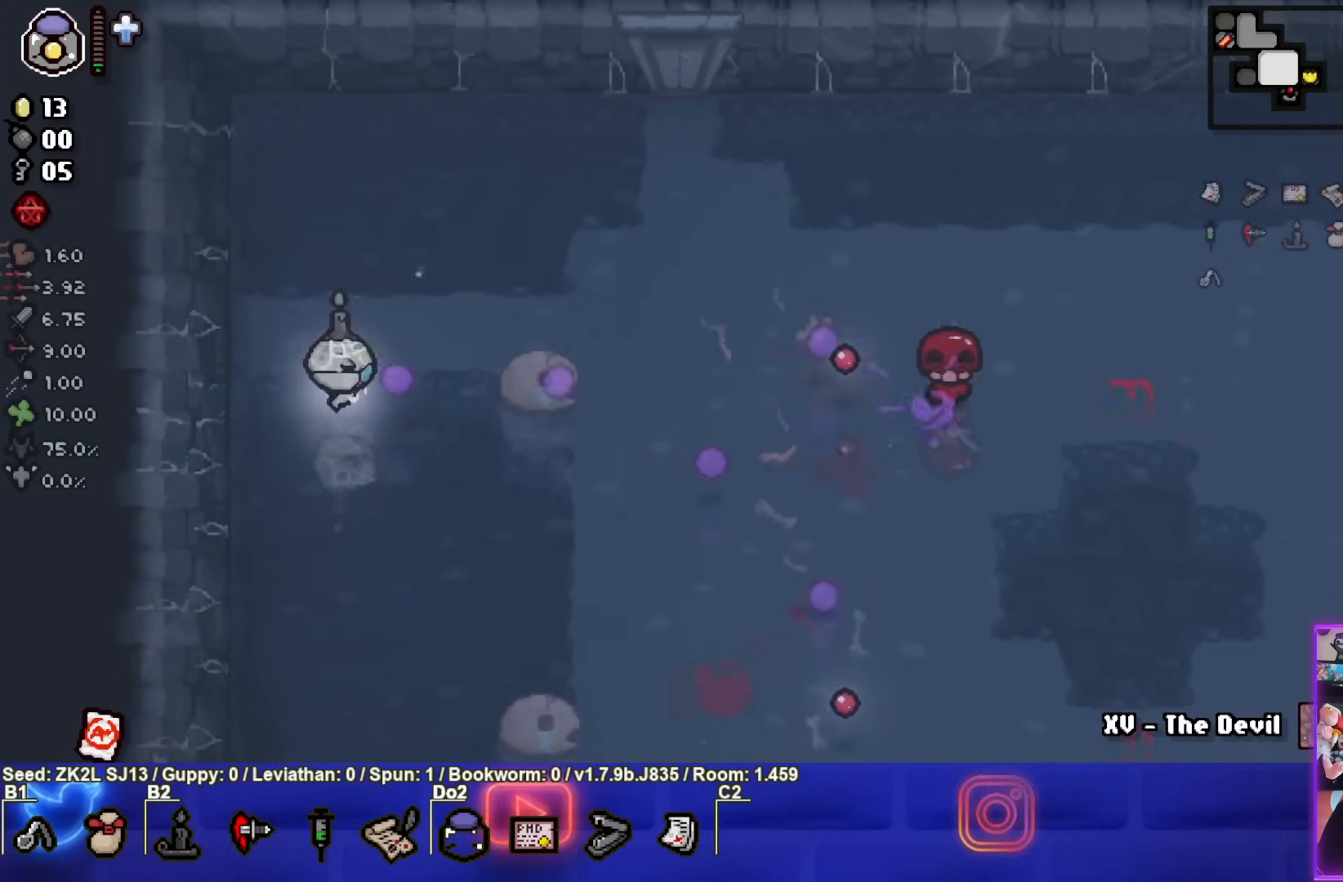
{"buttons": ["CIRCLE"], "left_stick": "center", "right_stick": "center", "events": [[83, "left_stick", "up-right"], [200, "left_stick", "center"]]}
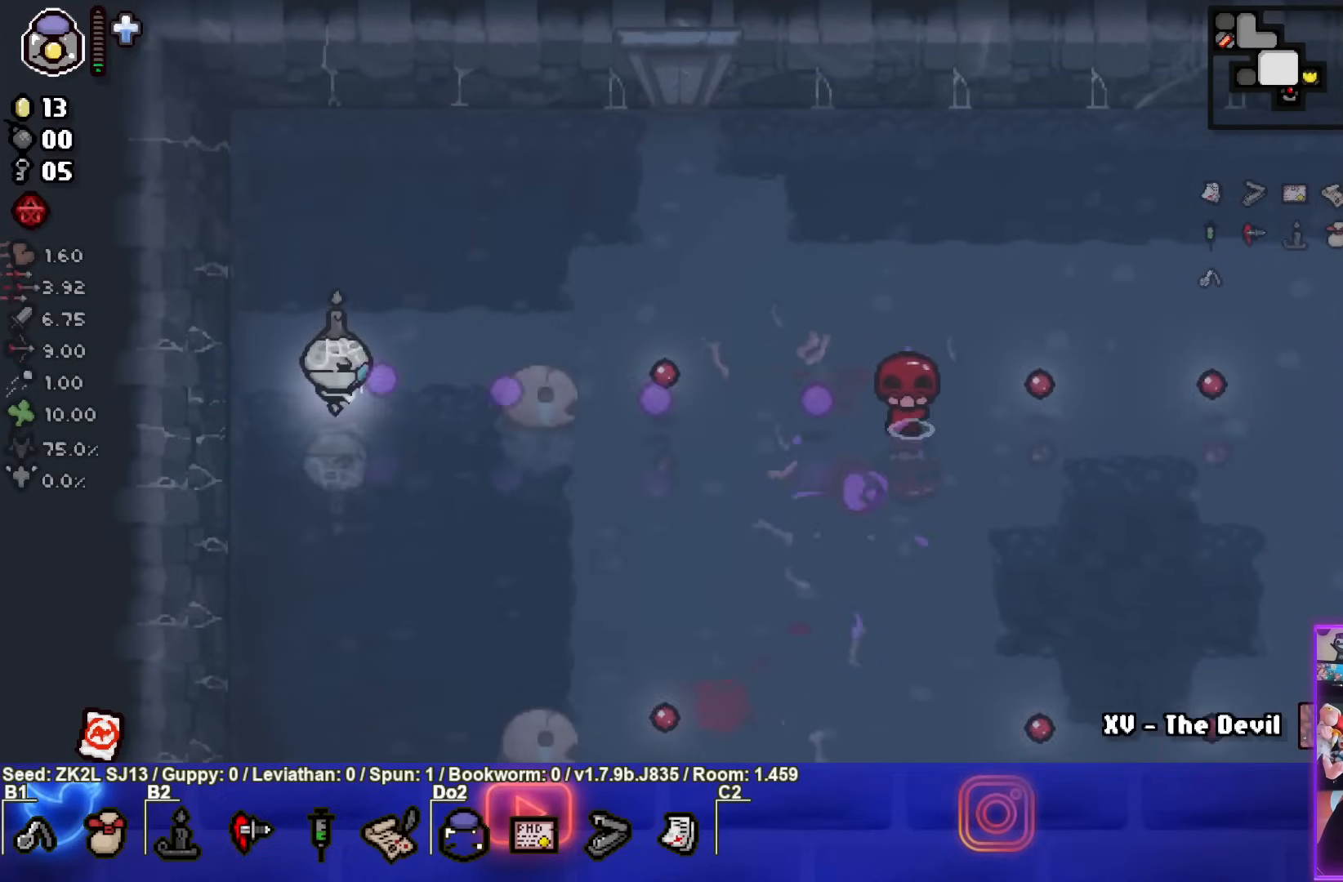
{"buttons": ["CIRCLE"], "left_stick": "center", "right_stick": "center", "events": []}
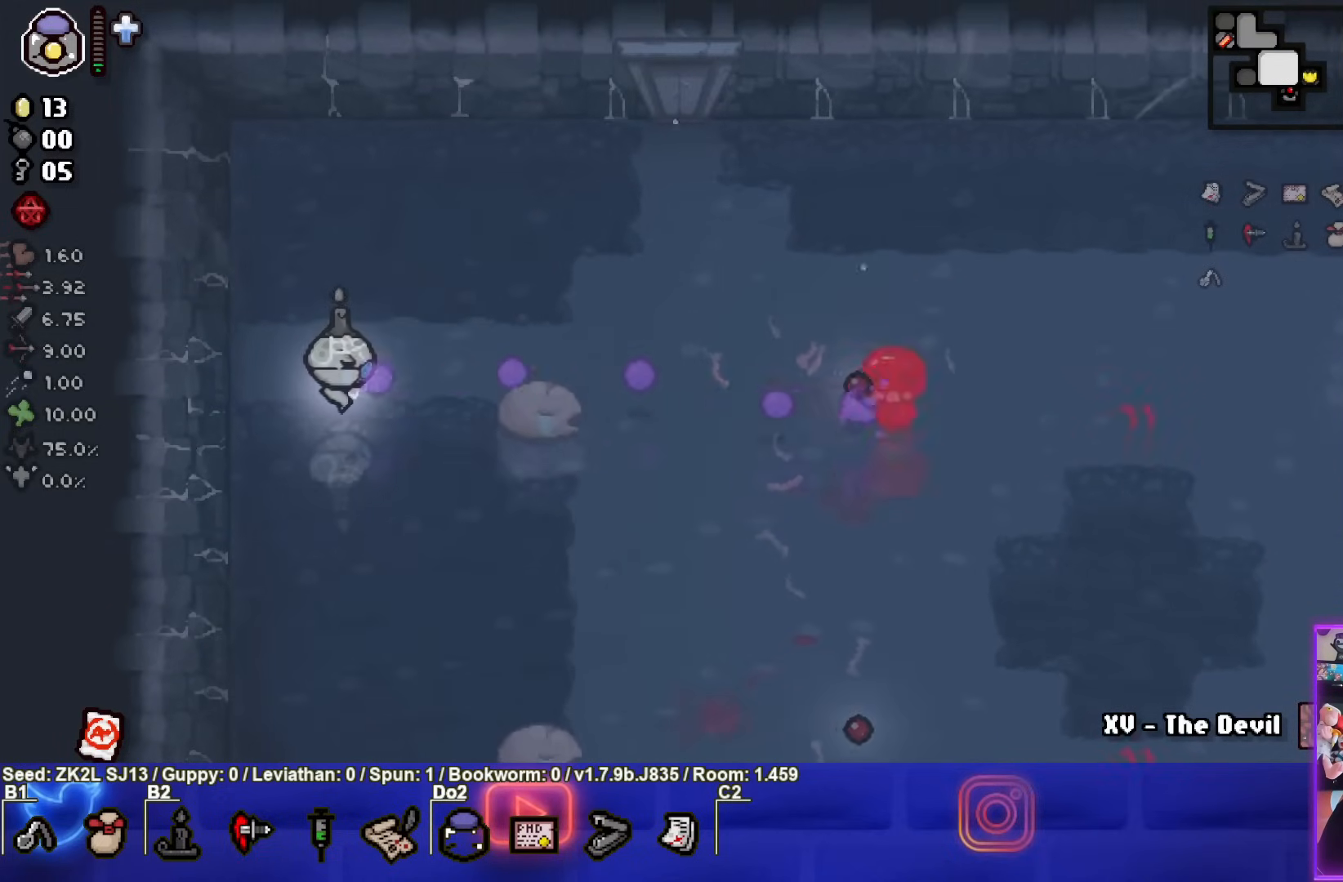
{"buttons": ["CIRCLE"], "left_stick": "left", "right_stick": "center", "events": [[333, "CIRCLE", "up"], [433, "CIRCLE", "down"], [500, "left_stick", "left"]]}
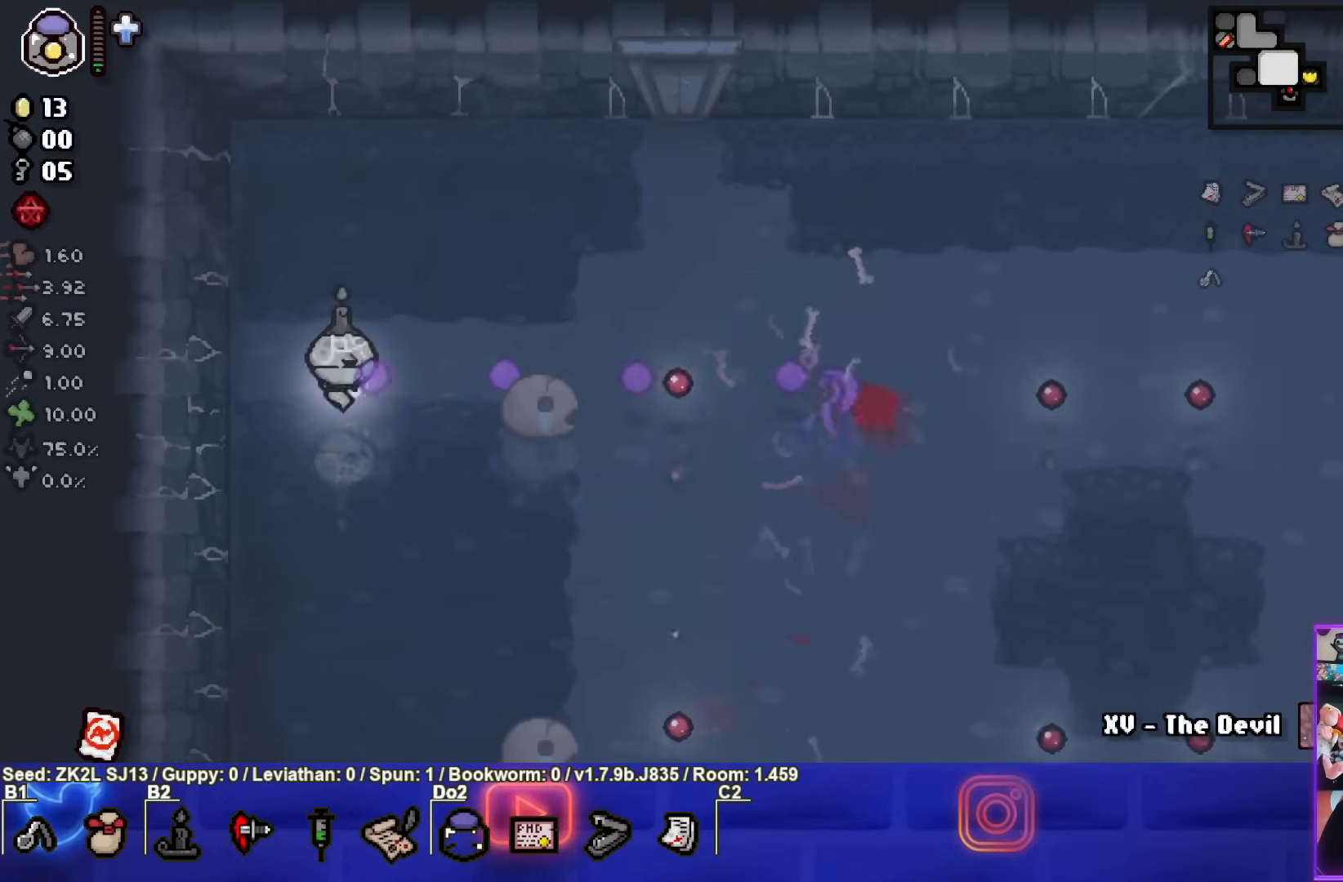
{"buttons": [], "left_stick": "center", "right_stick": "center", "events": [[117, "CIRCLE", "up"], [133, "left_stick", "center"]]}
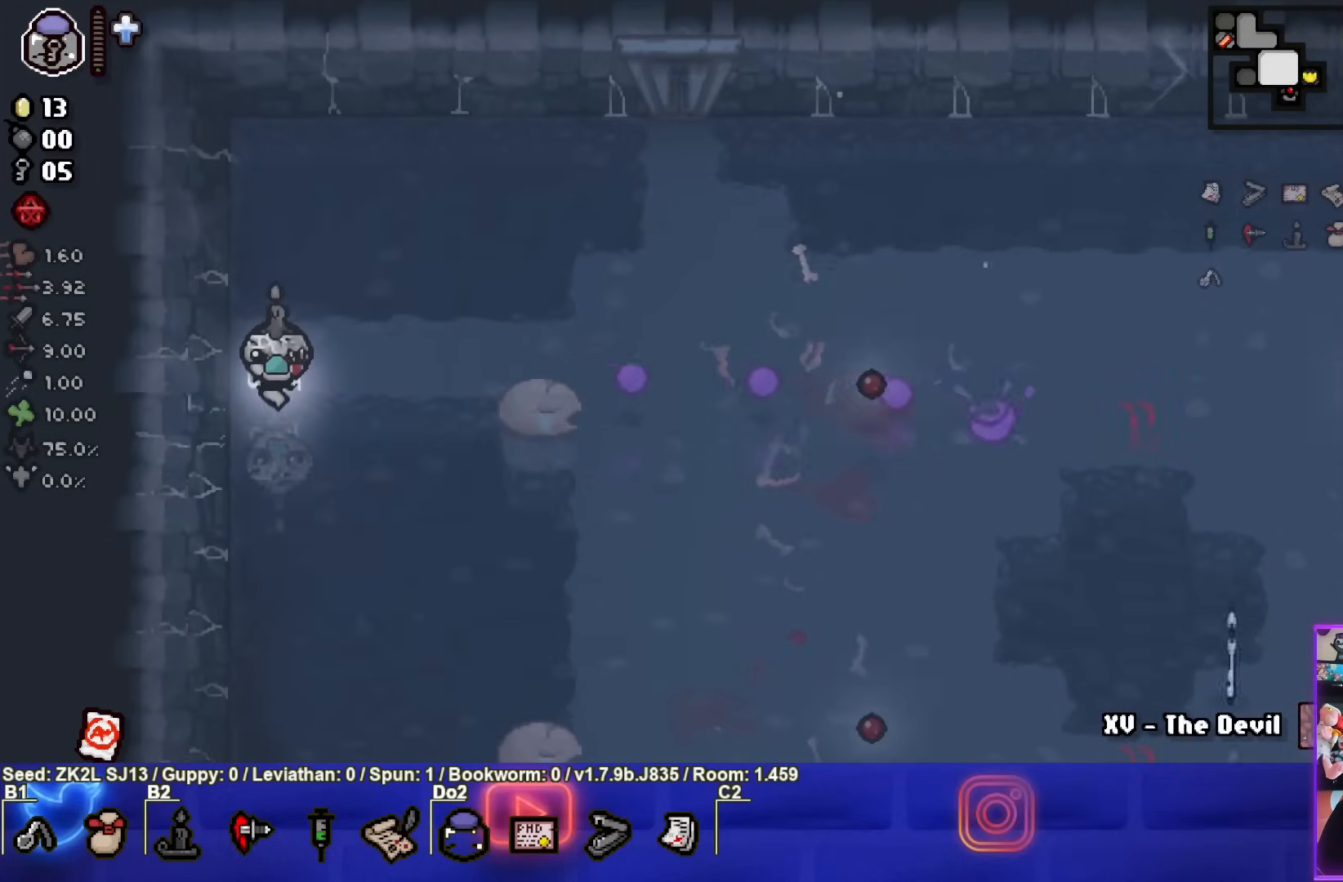
{"buttons": [], "left_stick": "up-right", "right_stick": "center", "events": [[333, "left_stick", "up-right"]]}
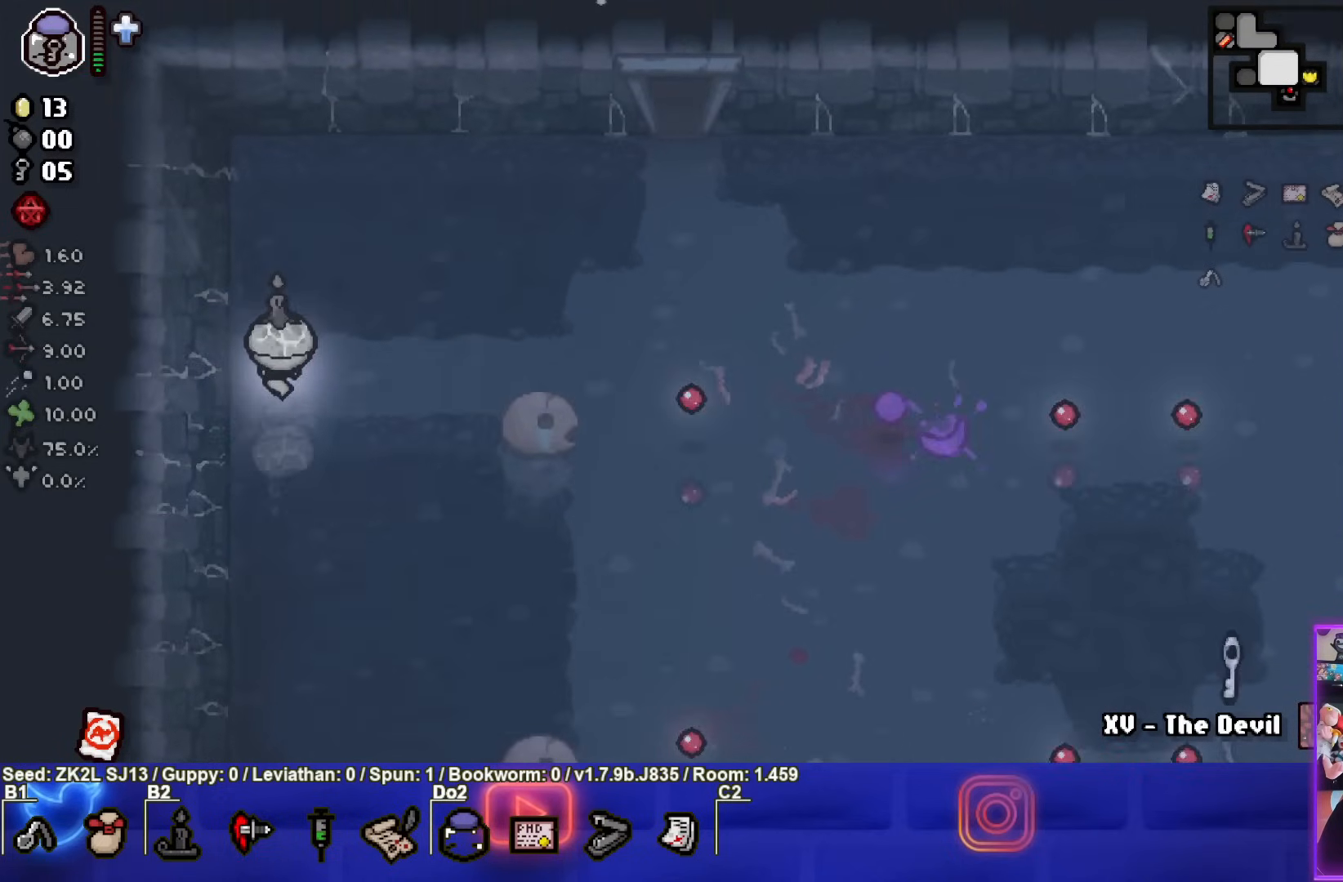
{"buttons": [], "left_stick": "right", "right_stick": "center", "events": [[317, "left_stick", "right"]]}
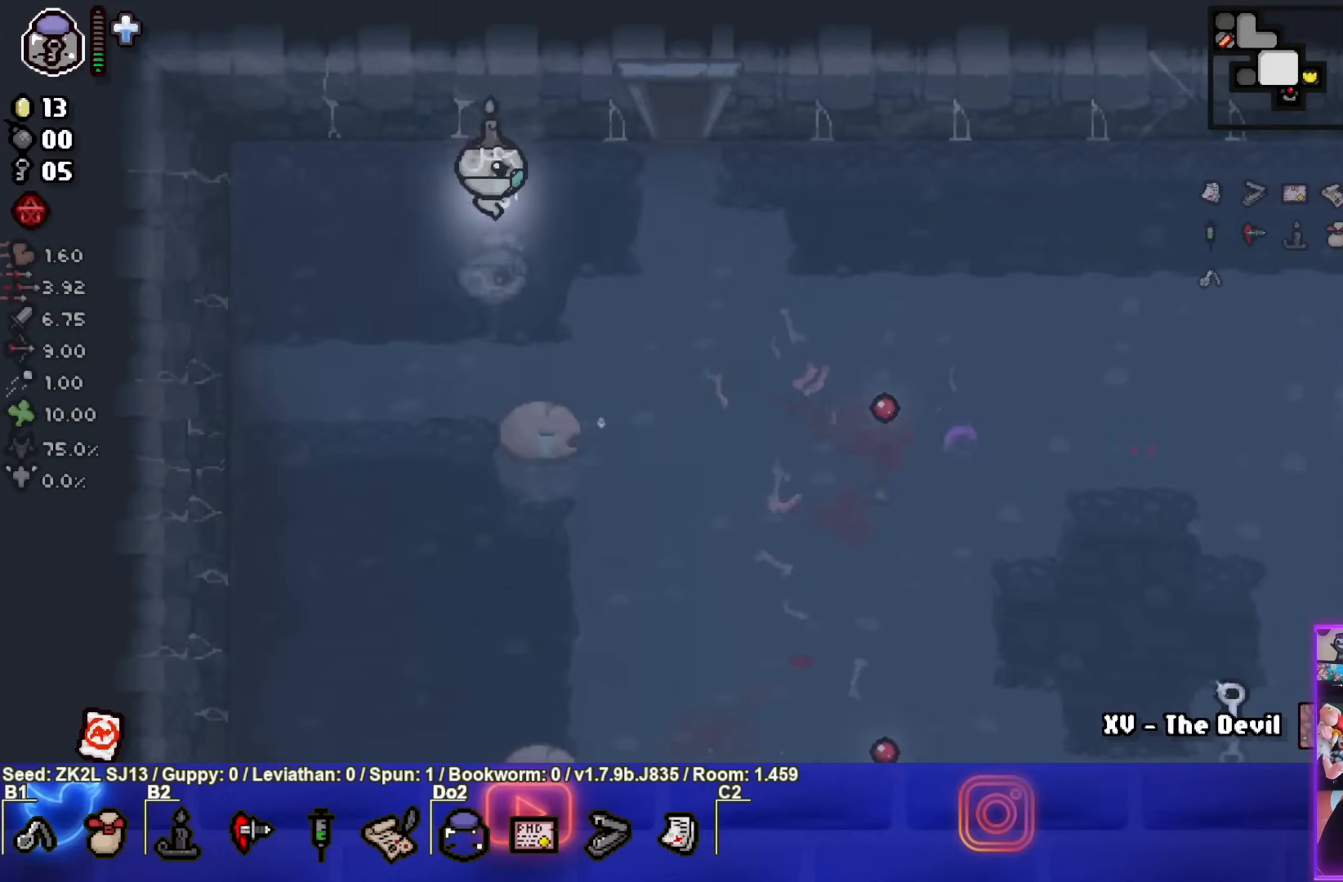
{"buttons": [], "left_stick": "right", "right_stick": "center", "events": []}
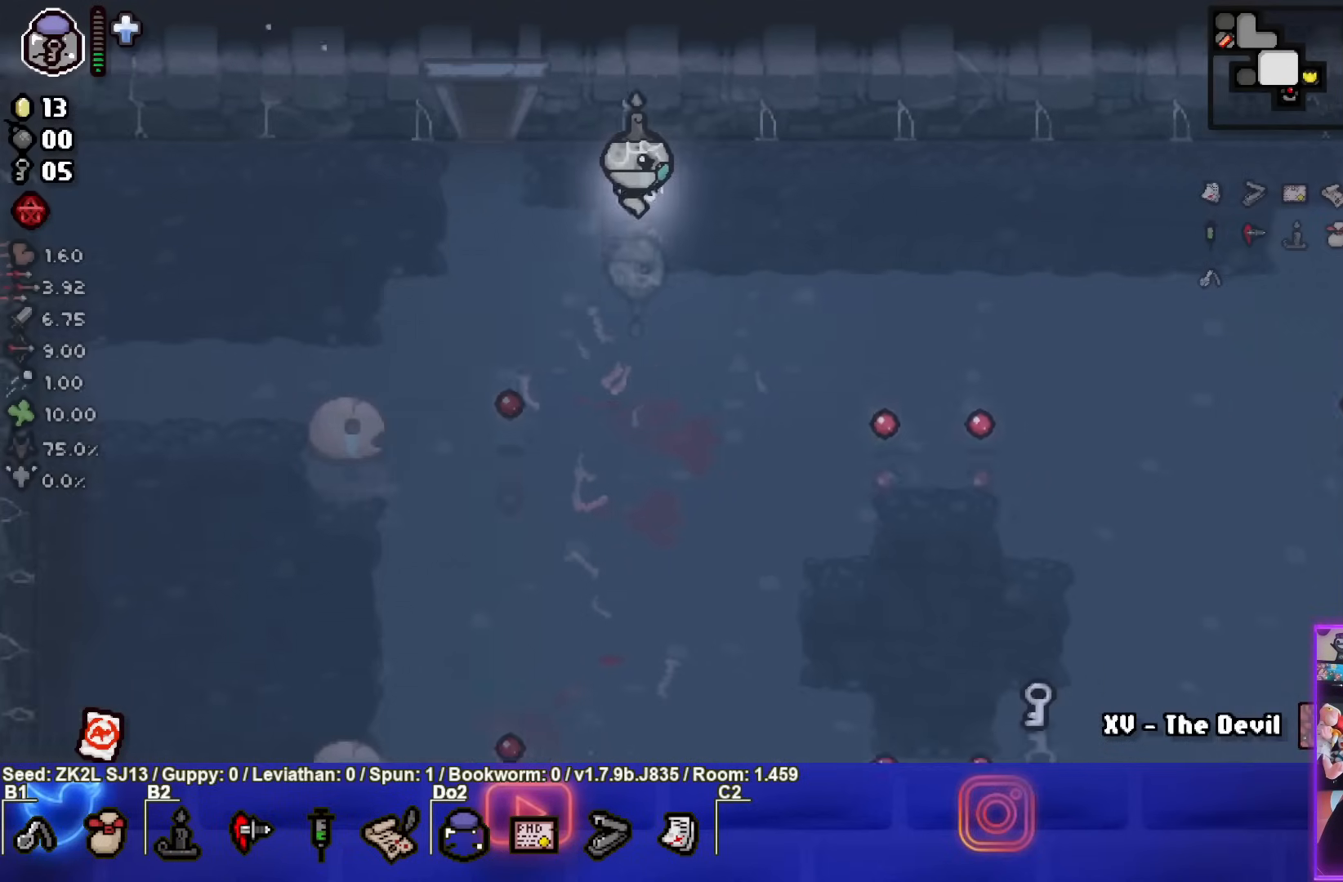
{"buttons": [], "left_stick": "right", "right_stick": "center", "events": []}
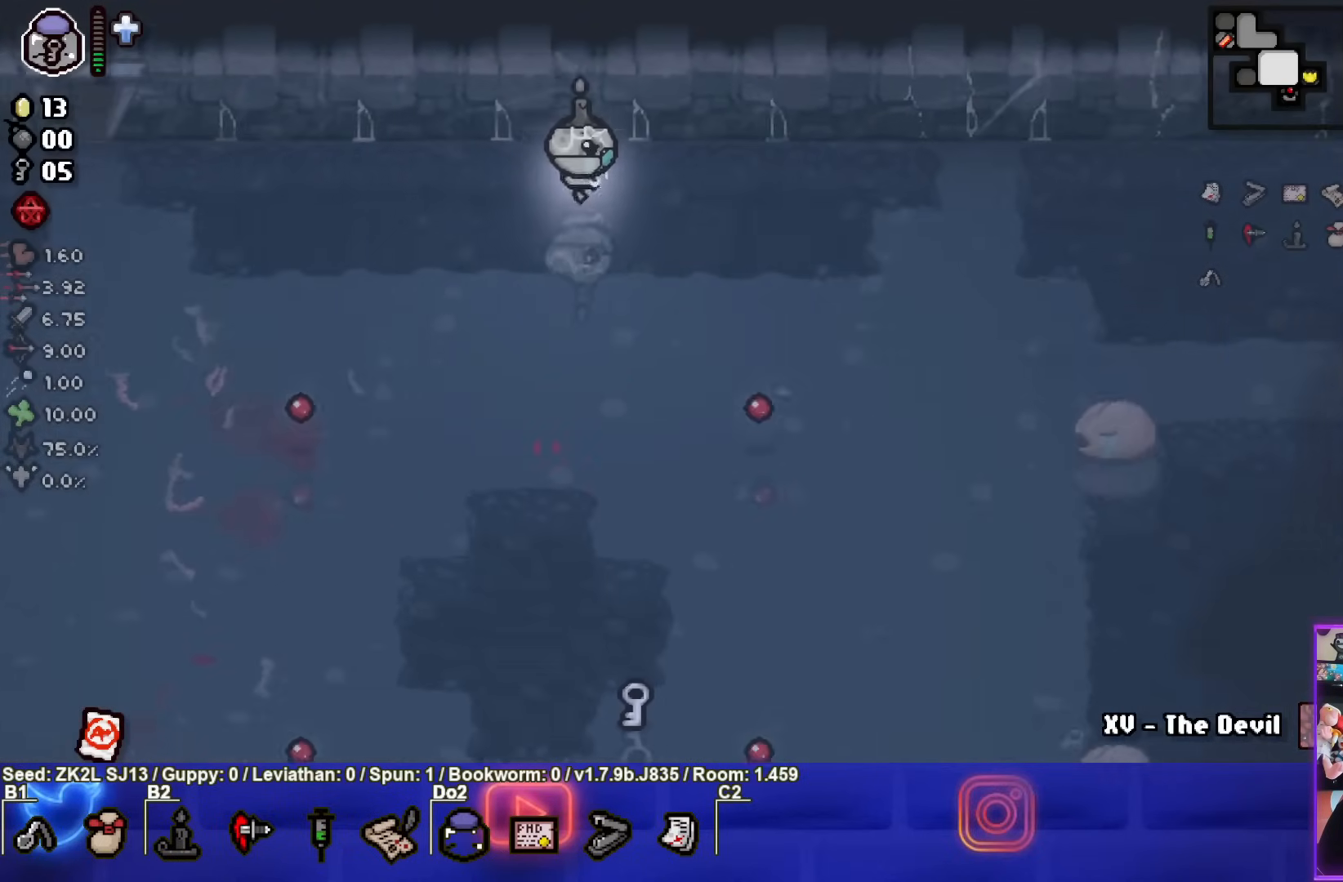
{"buttons": [], "left_stick": "right", "right_stick": "center", "events": []}
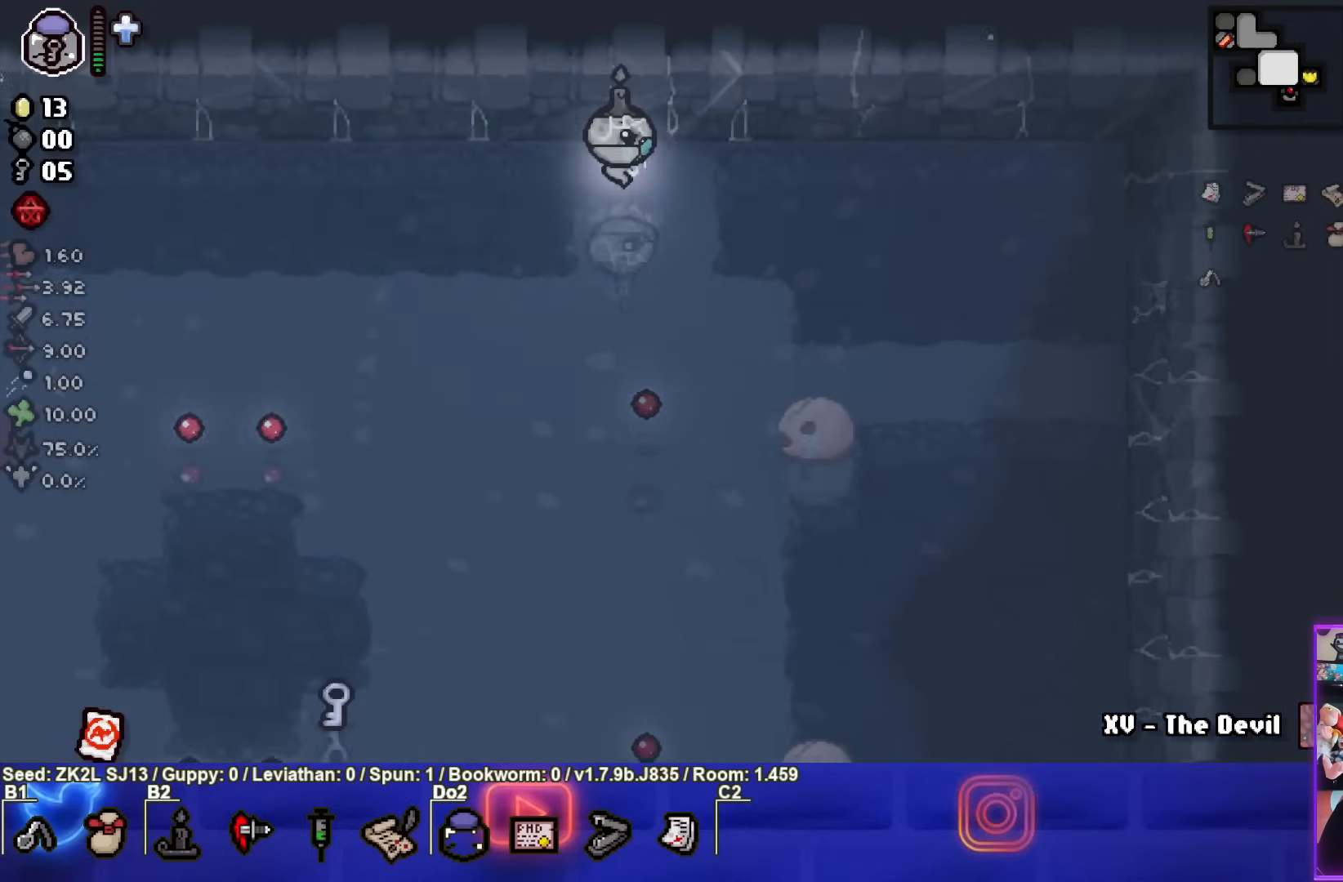
{"buttons": [], "left_stick": "down-right", "right_stick": "center", "events": [[267, "left_stick", "down-right"]]}
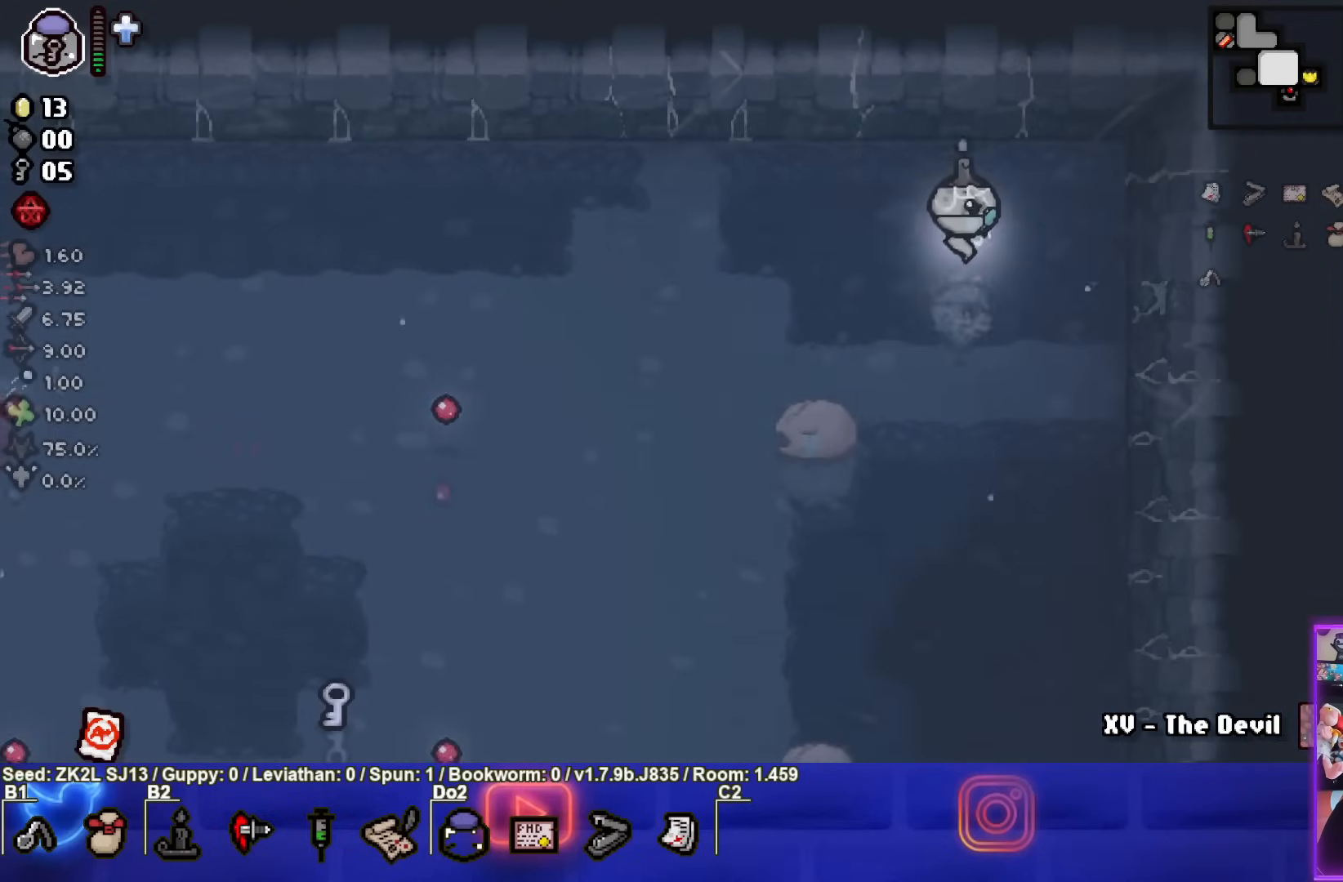
{"buttons": [], "left_stick": "down", "right_stick": "center", "events": [[300, "left_stick", "down"]]}
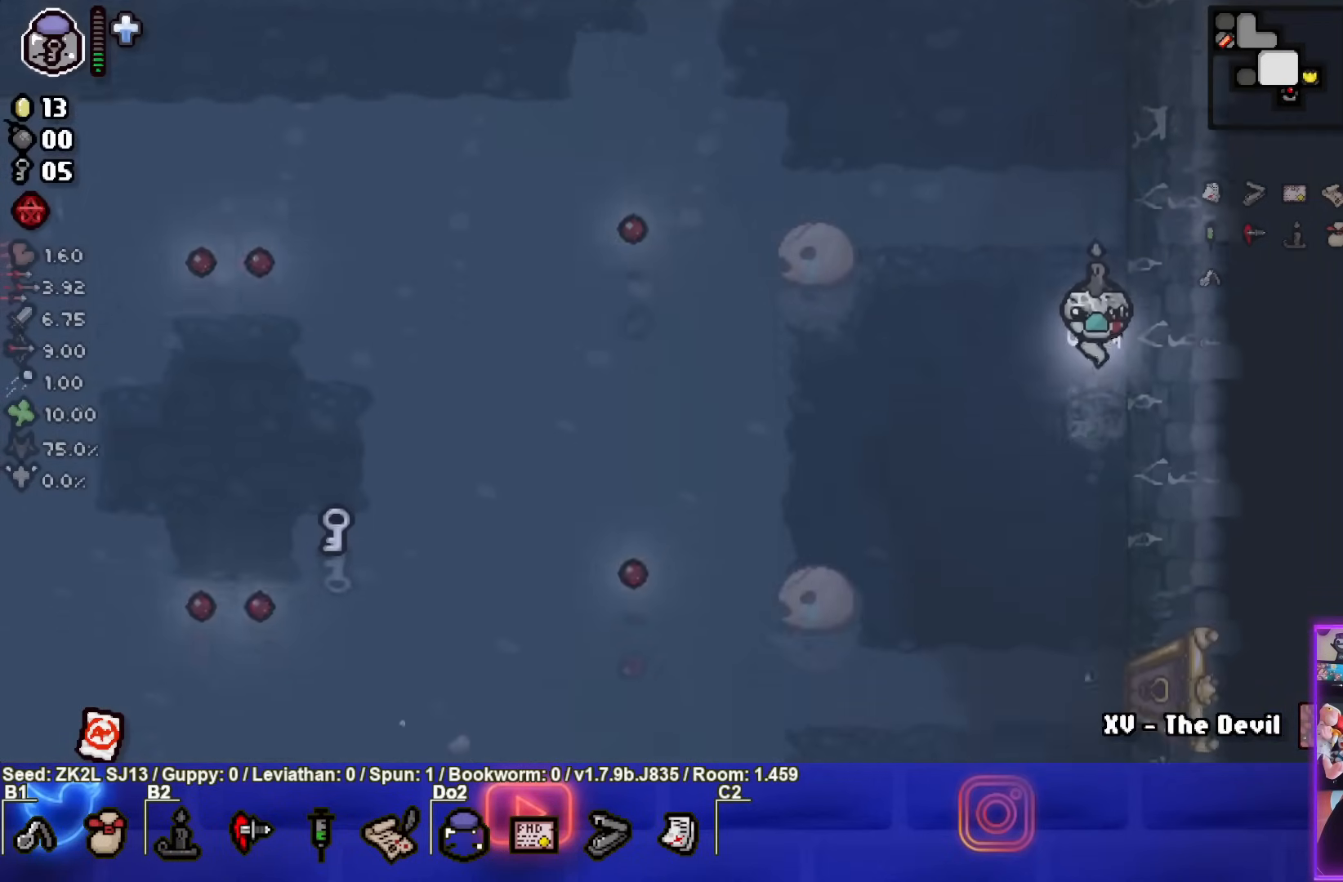
{"buttons": [], "left_stick": "down", "right_stick": "center", "events": [[250, "left_stick", "center"], [367, "left_stick", "down"]]}
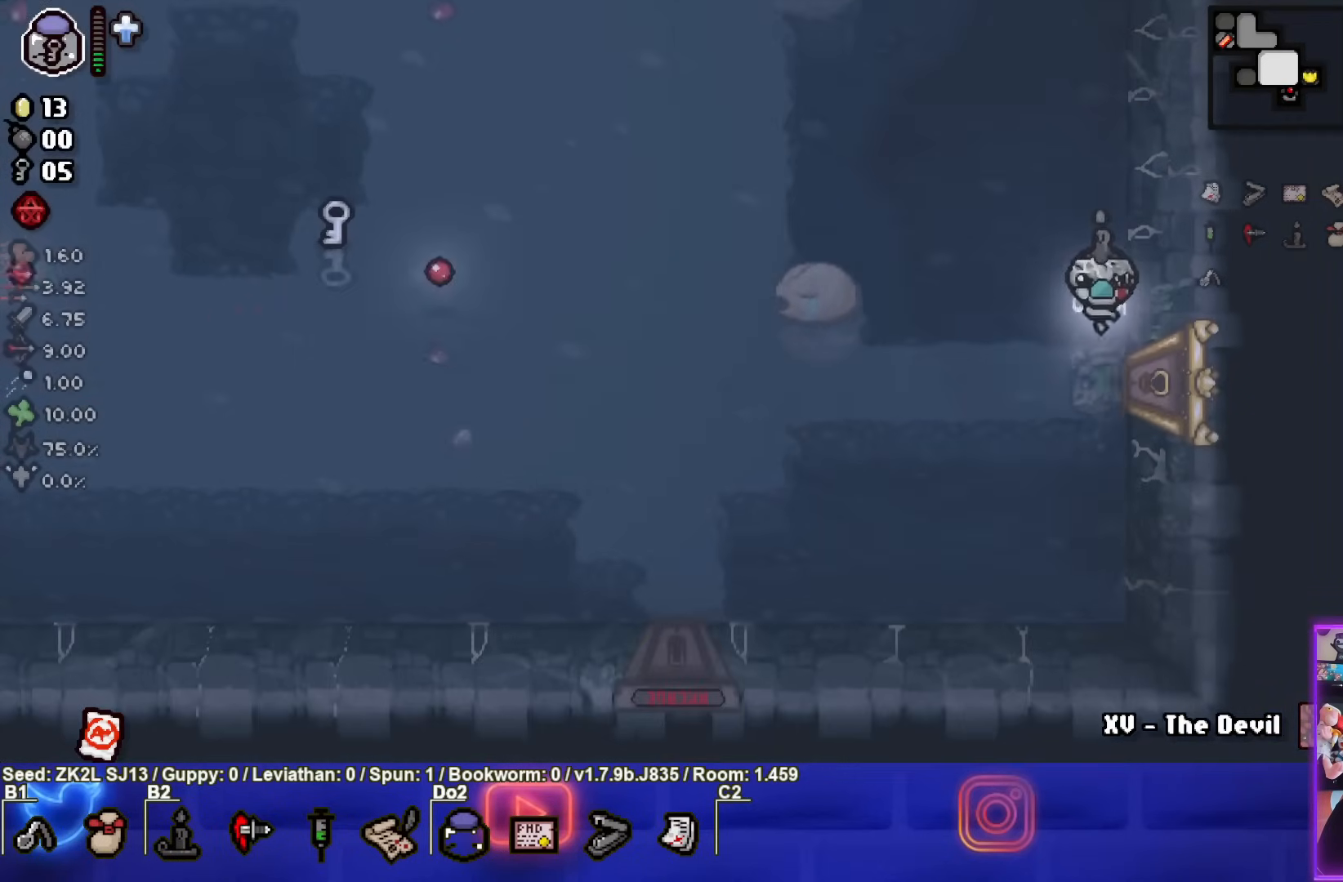
{"buttons": [], "left_stick": "center", "right_stick": "center", "events": [[50, "left_stick", "right"], [433, "left_stick", "center"]]}
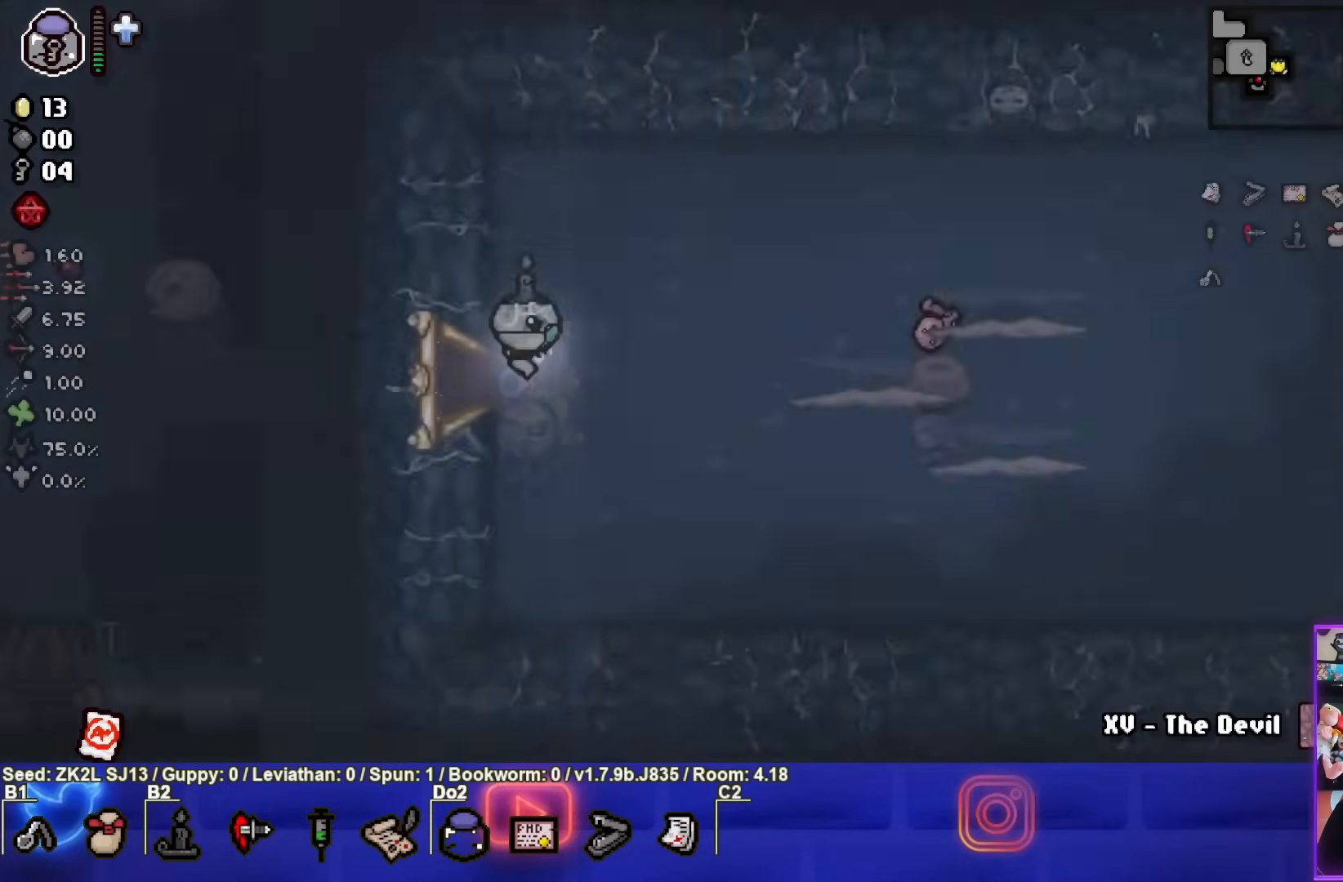
{"buttons": ["CIRCLE"], "left_stick": "down-right", "right_stick": "center", "events": [[383, "left_stick", "down-right"], [433, "CIRCLE", "down"]]}
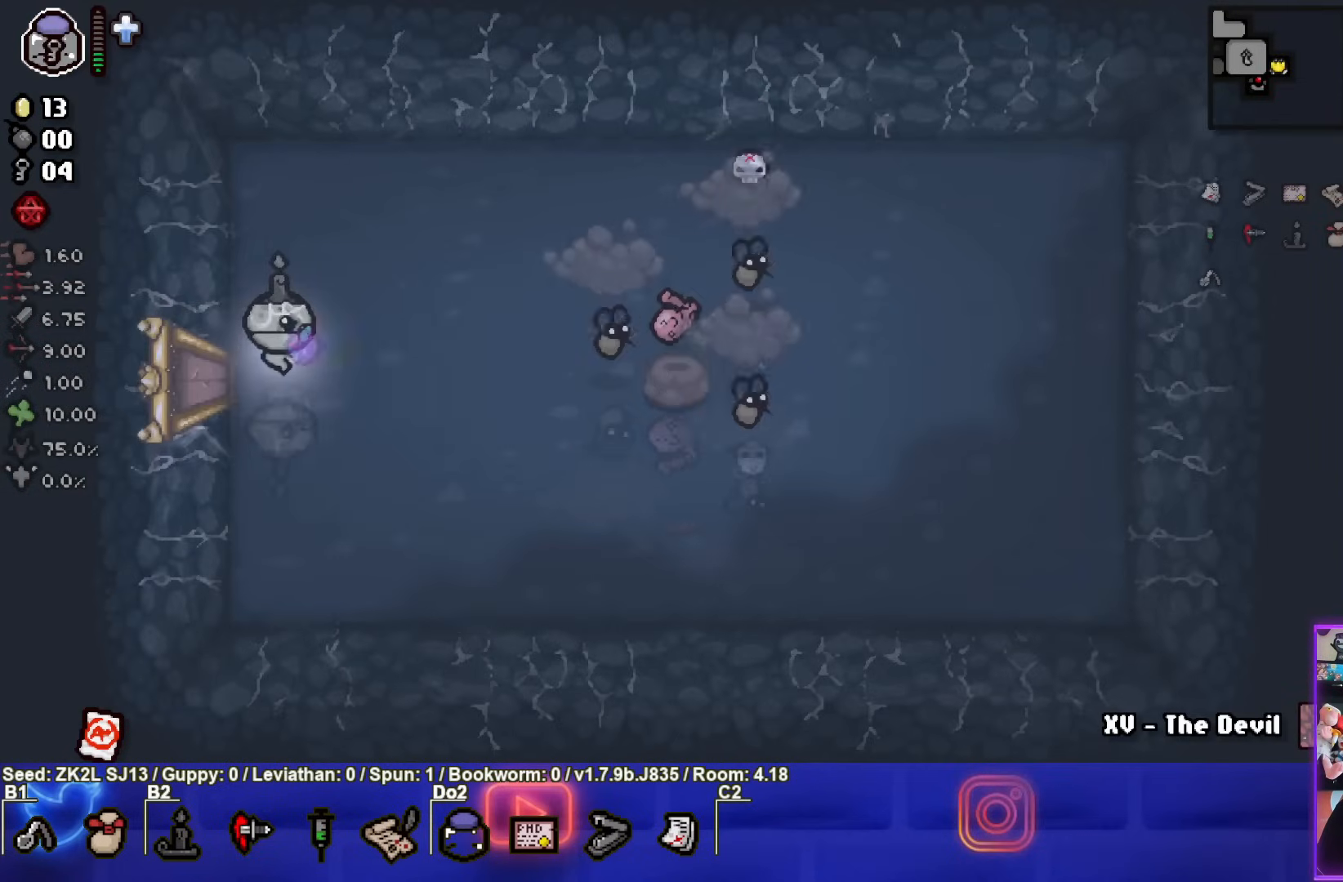
{"buttons": ["CIRCLE"], "left_stick": "up-left", "right_stick": "center", "events": [[350, "left_stick", "up-left"]]}
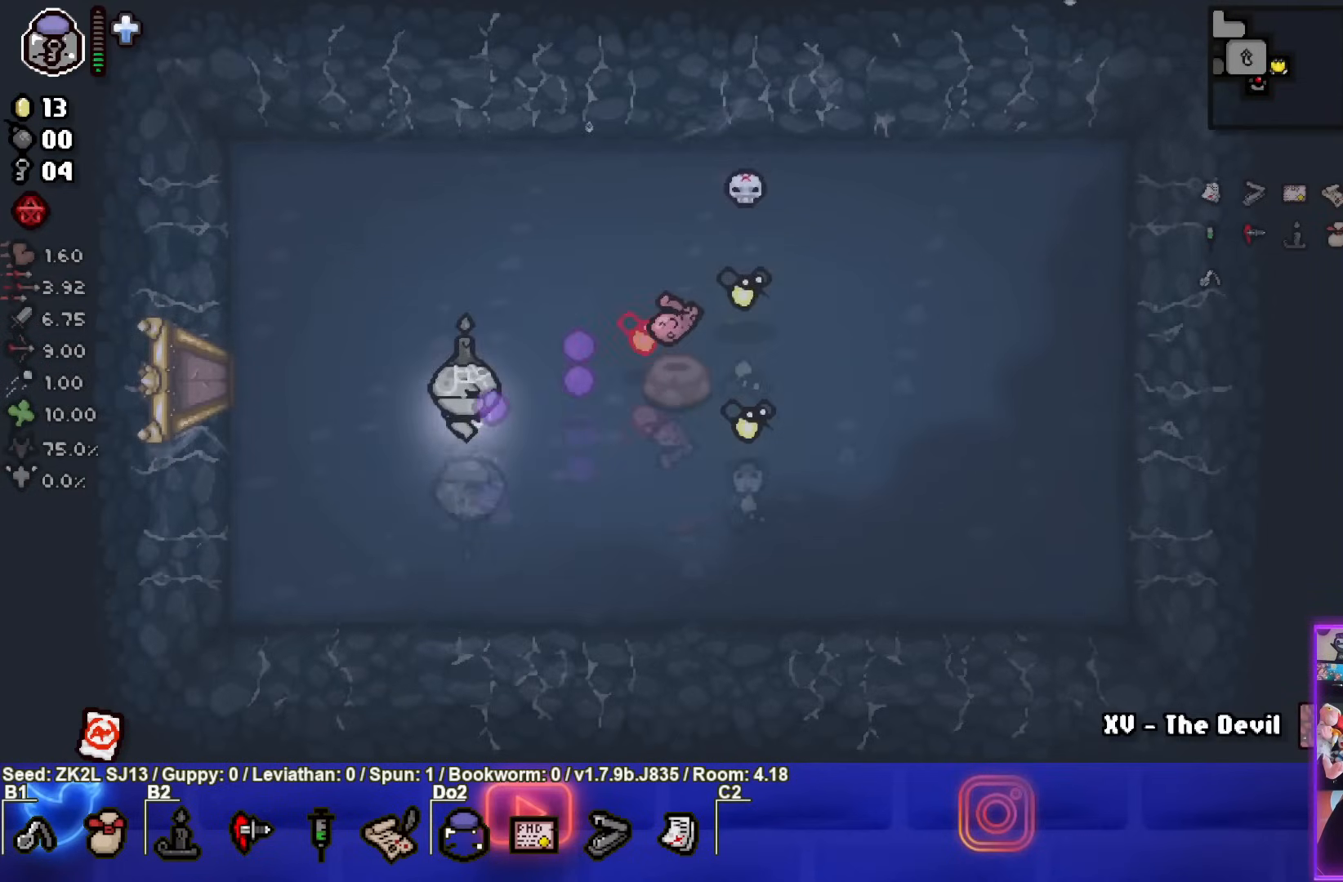
{"buttons": ["CIRCLE"], "left_stick": "left", "right_stick": "center", "events": [[350, "left_stick", "left"]]}
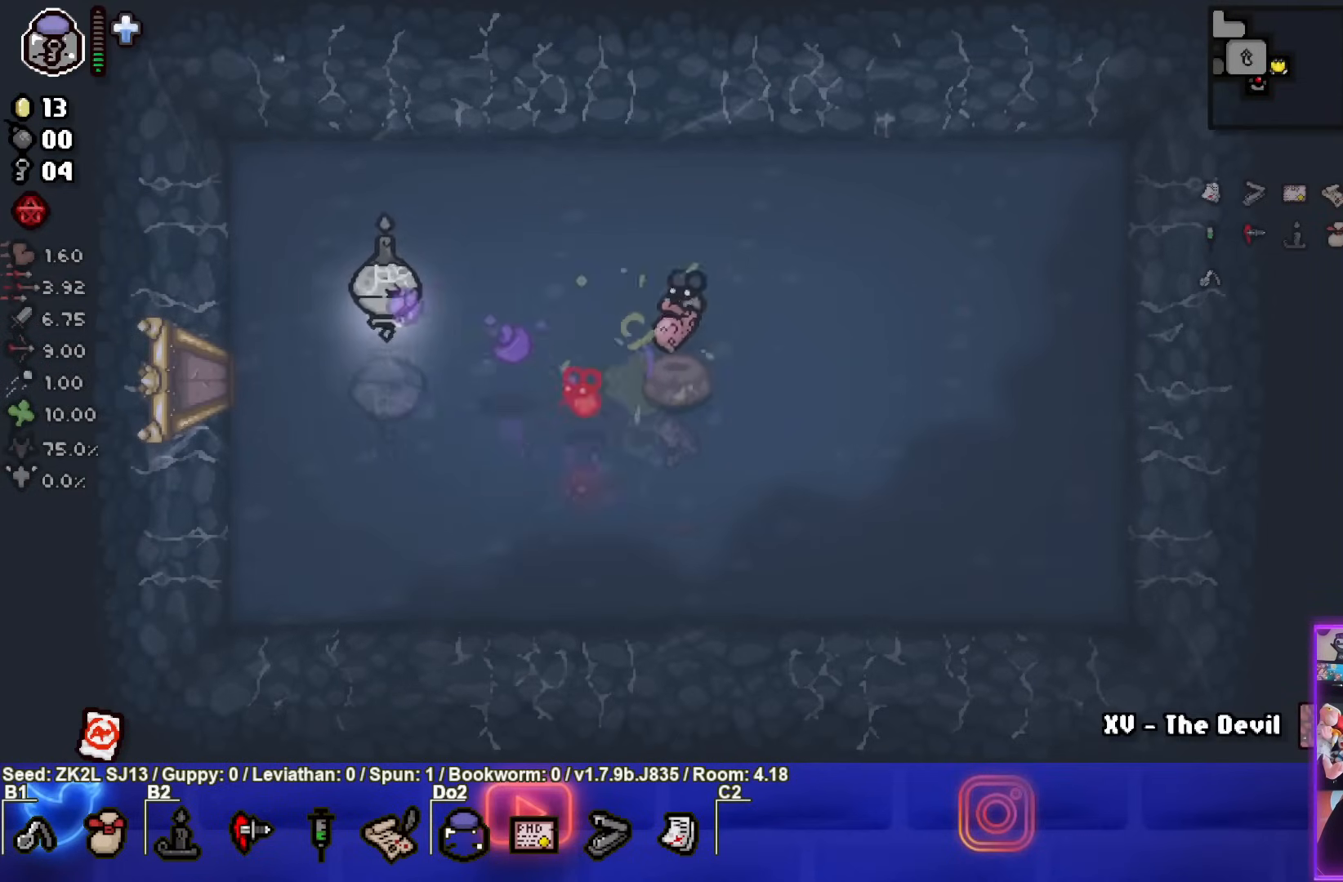
{"buttons": ["CIRCLE"], "left_stick": "down", "right_stick": "center", "events": [[283, "left_stick", "down-left"], [400, "left_stick", "down"]]}
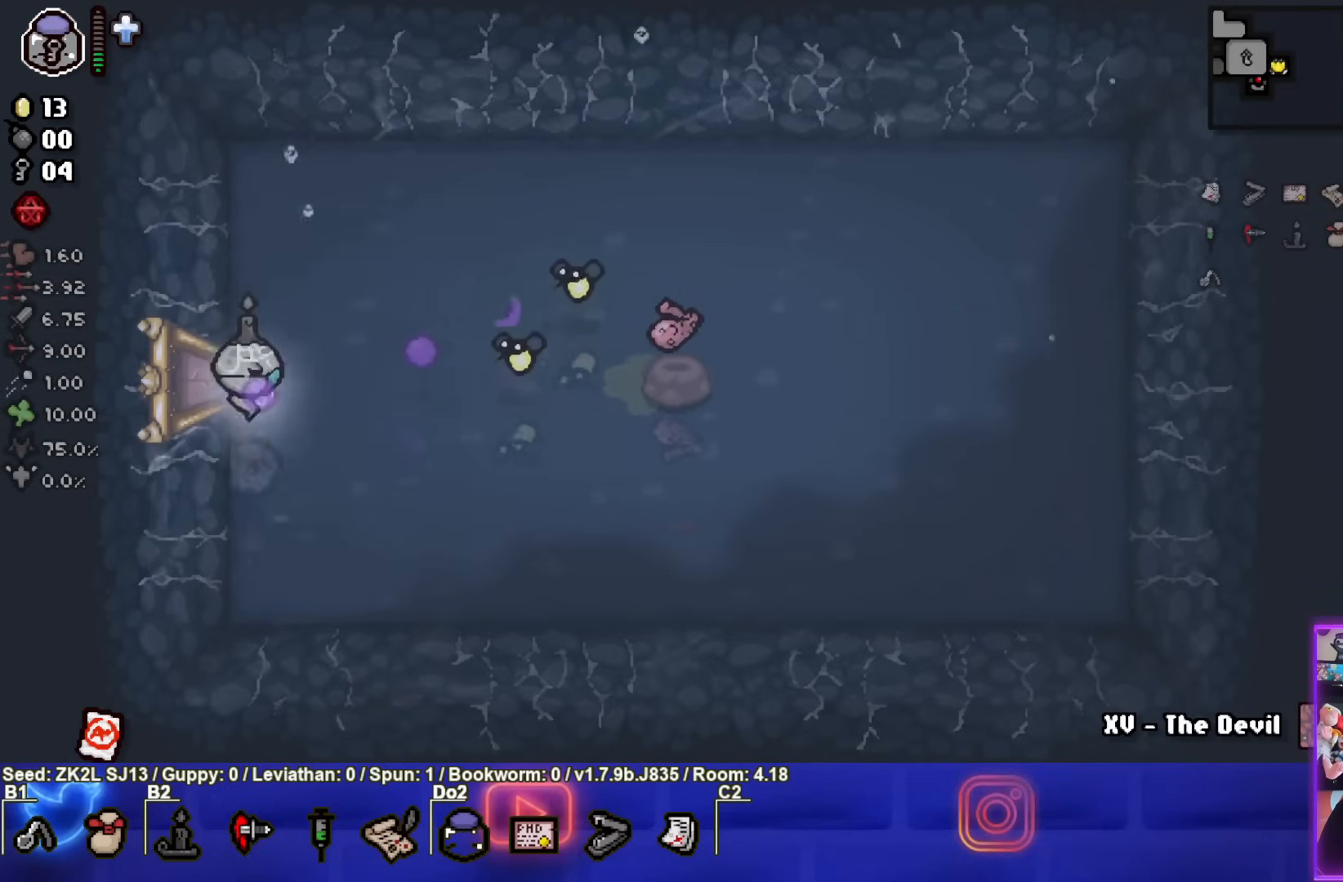
{"buttons": ["TRIANGLE"], "left_stick": "down-right", "right_stick": "center", "events": [[150, "left_stick", "down-right"], [167, "TRIANGLE", "down"], [250, "CIRCLE", "up"]]}
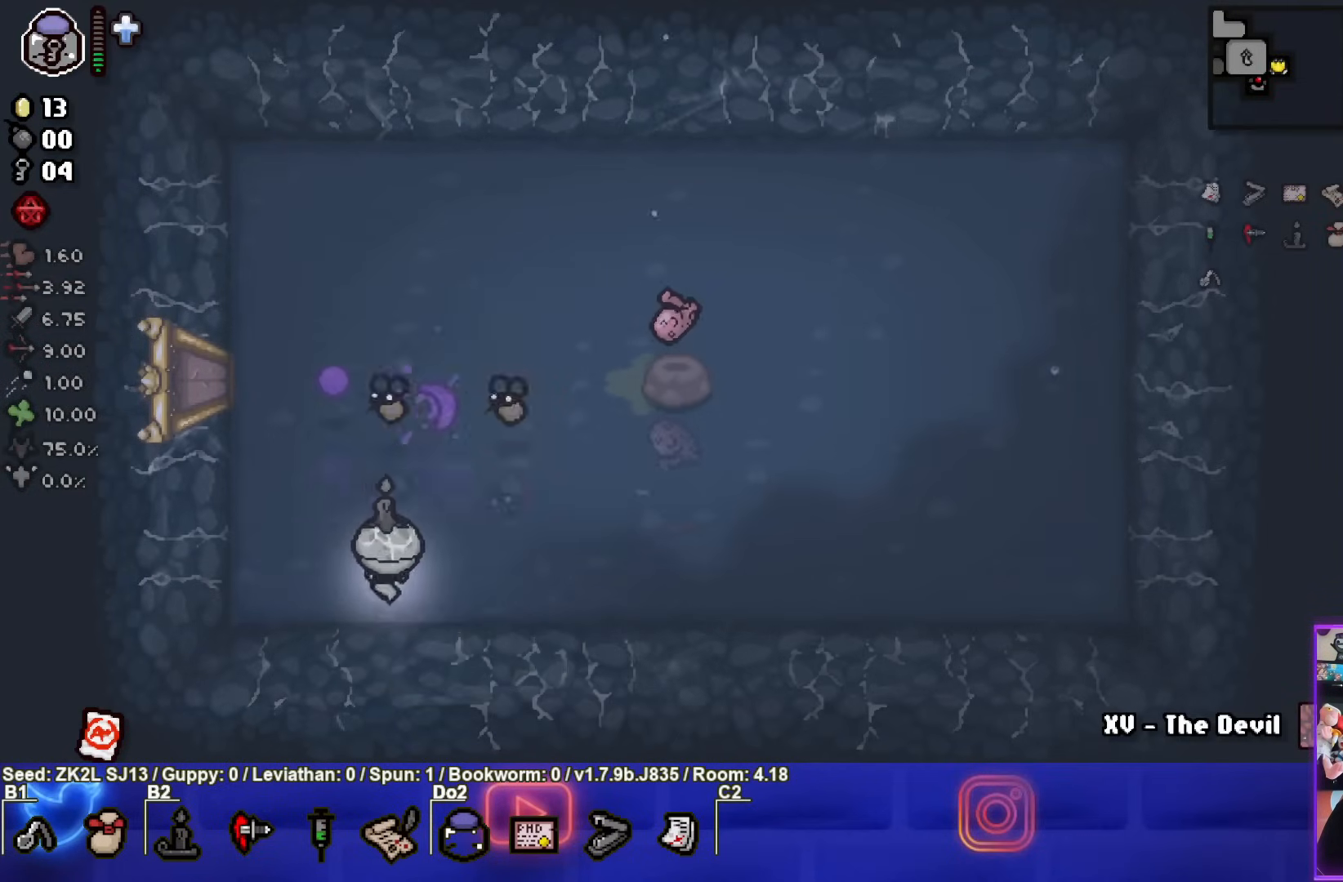
{"buttons": ["SQUARE"], "left_stick": "right", "right_stick": "center", "events": [[17, "left_stick", "right"], [117, "SQUARE", "down"], [183, "TRIANGLE", "up"]]}
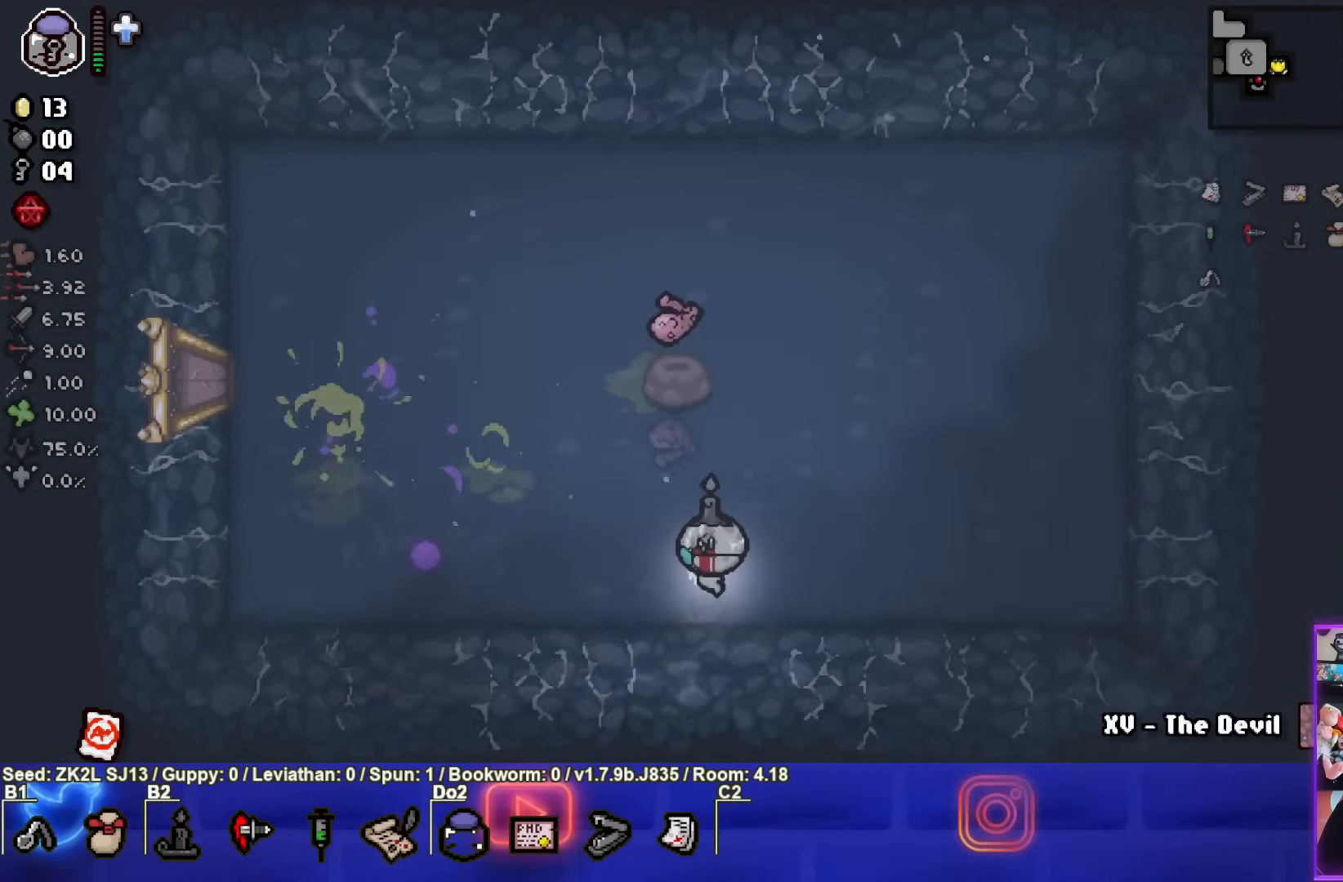
{"buttons": [], "left_stick": "left", "right_stick": "center", "events": [[167, "left_stick", "center"], [267, "SQUARE", "up"], [350, "left_stick", "left"]]}
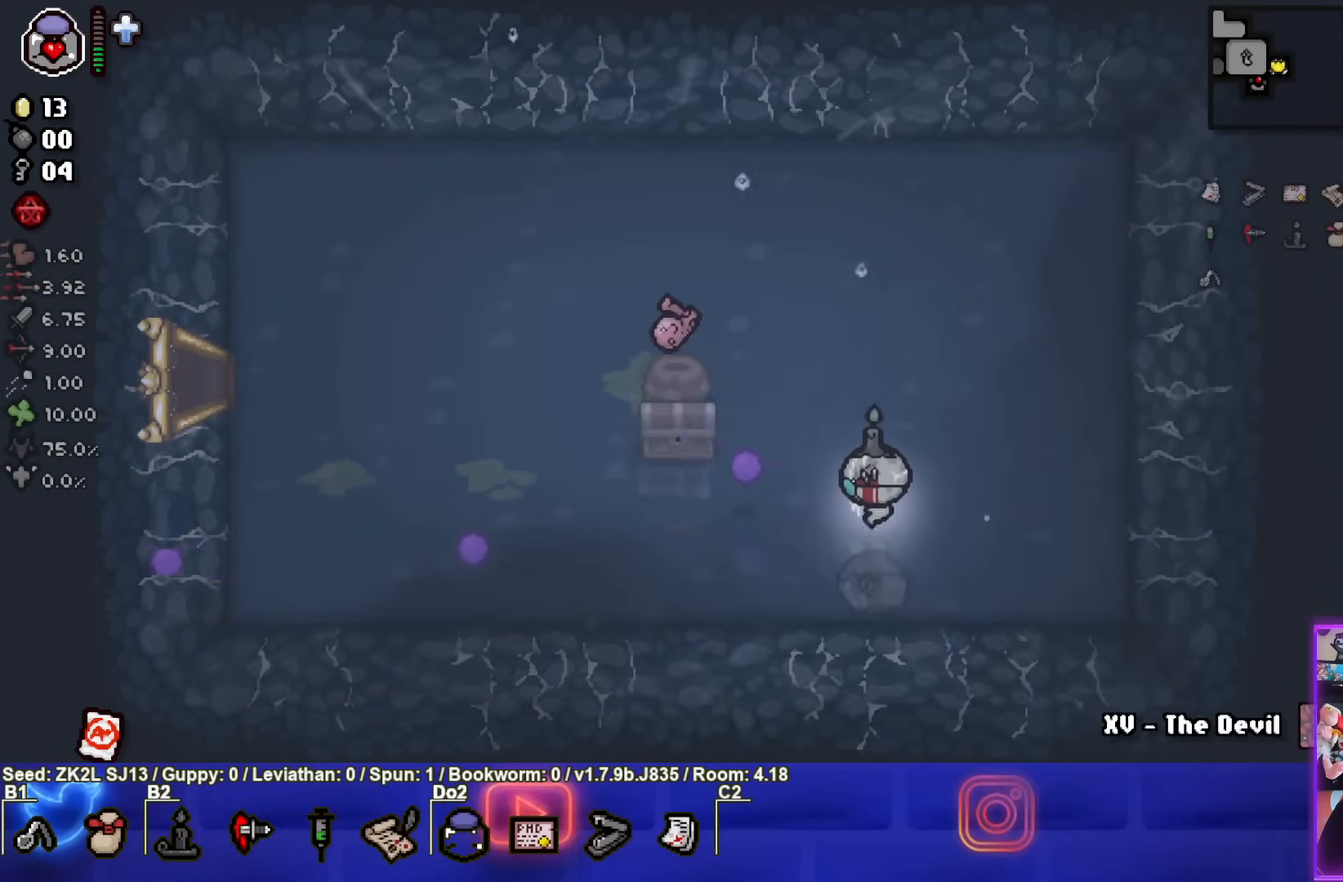
{"buttons": [], "left_stick": "center", "right_stick": "center", "events": [[167, "left_stick", "center"], [267, "left_stick", "left"], [433, "left_stick", "center"]]}
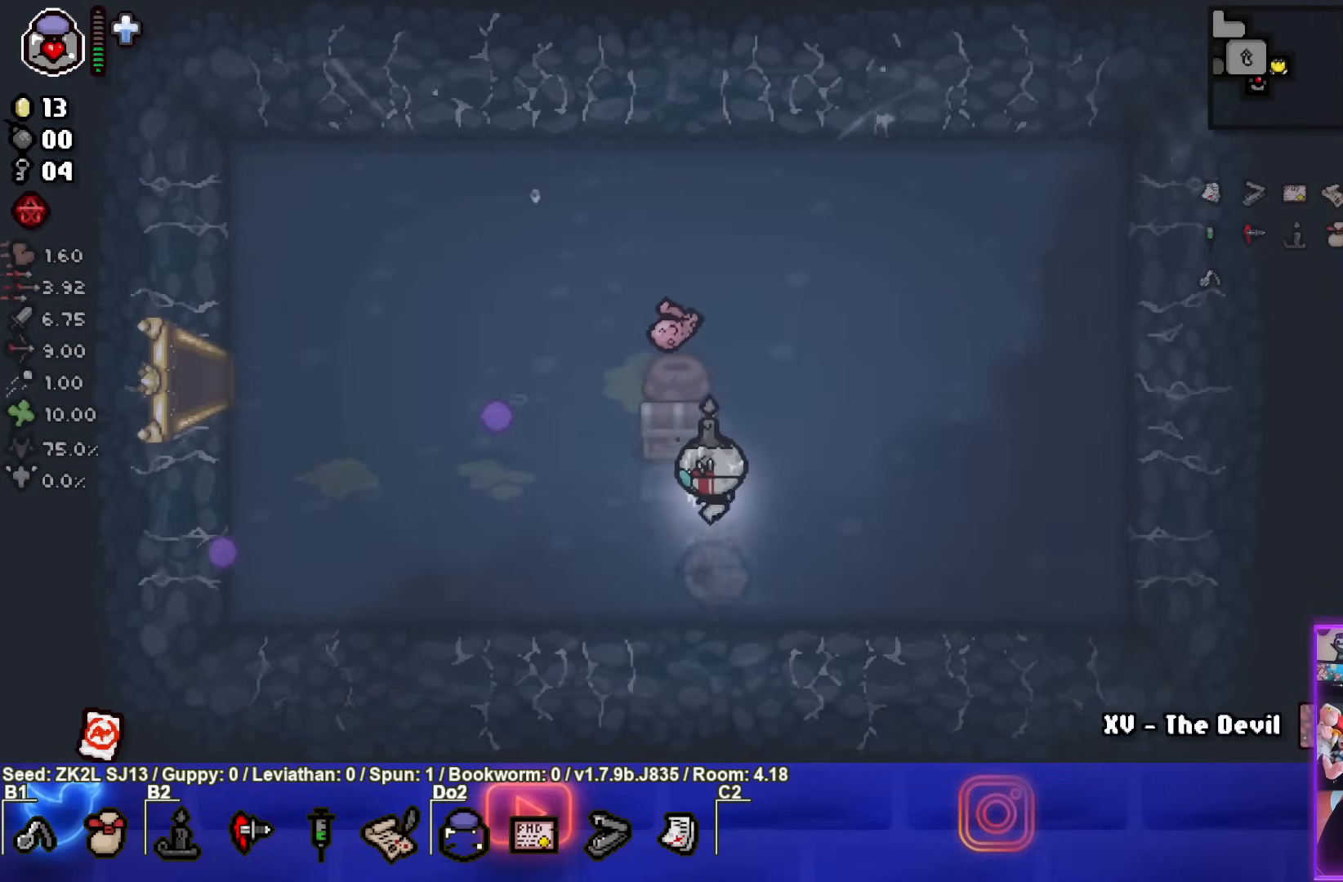
{"buttons": [], "left_stick": "center", "right_stick": "center", "events": [[33, "left_stick", "left"], [183, "left_stick", "up-left"], [333, "left_stick", "center"]]}
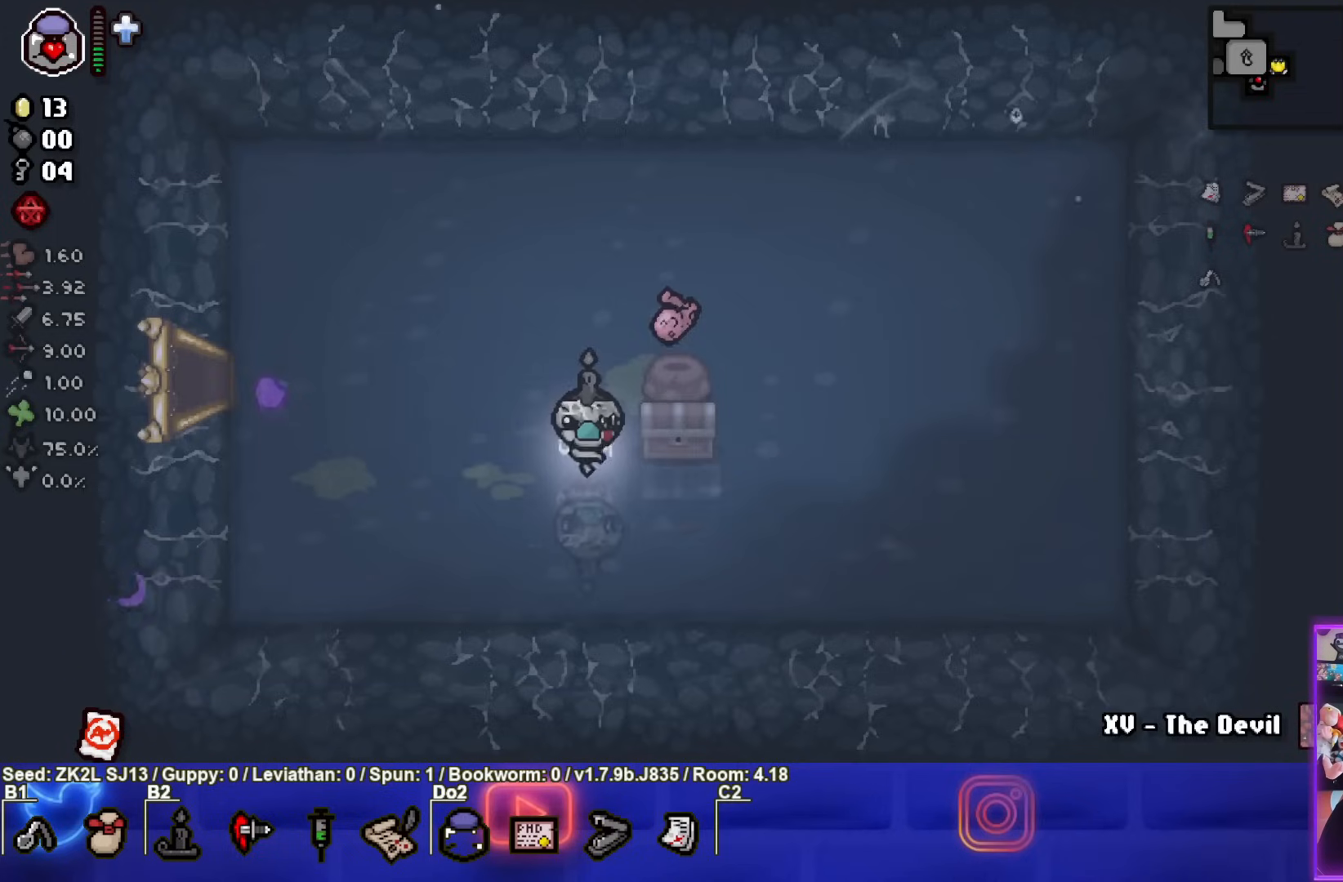
{"buttons": [], "left_stick": "down", "right_stick": "center", "events": [[150, "left_stick", "right"], [450, "left_stick", "down"]]}
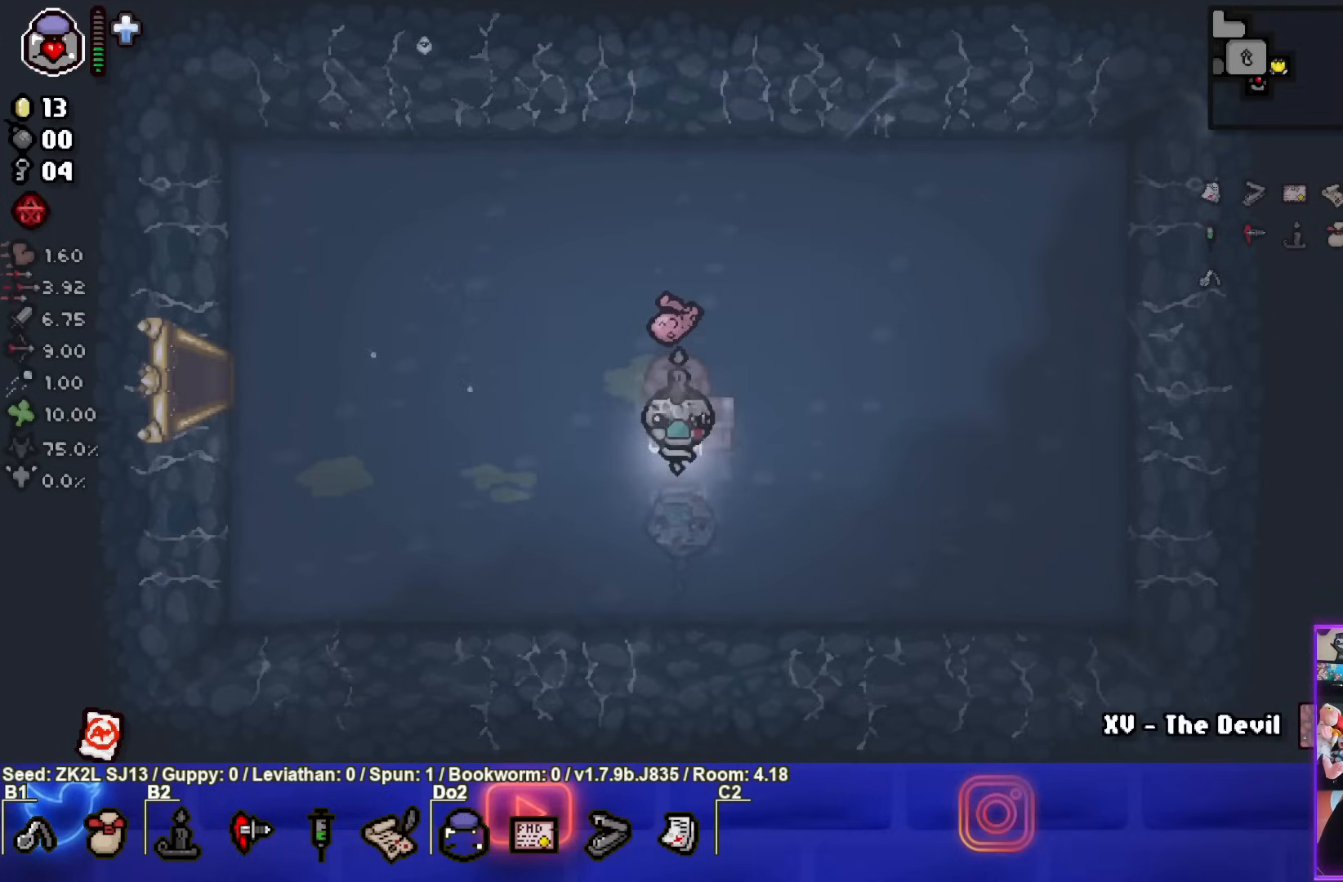
{"buttons": [], "left_stick": "up-left", "right_stick": "center", "events": [[183, "left_stick", "center"], [483, "left_stick", "up-left"]]}
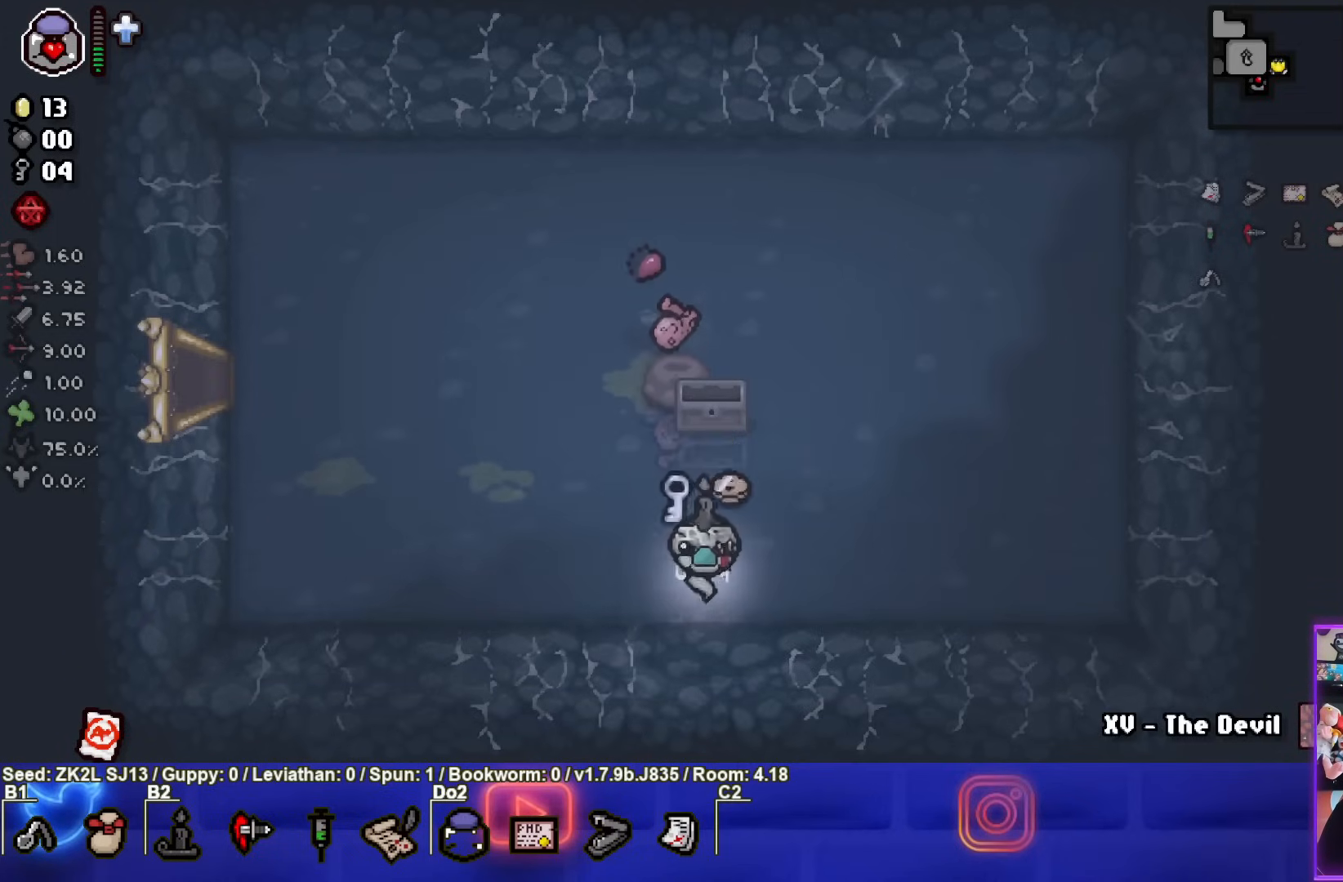
{"buttons": [], "left_stick": "left", "right_stick": "center", "events": [[183, "left_stick", "right"], [433, "left_stick", "center"], [500, "left_stick", "left"]]}
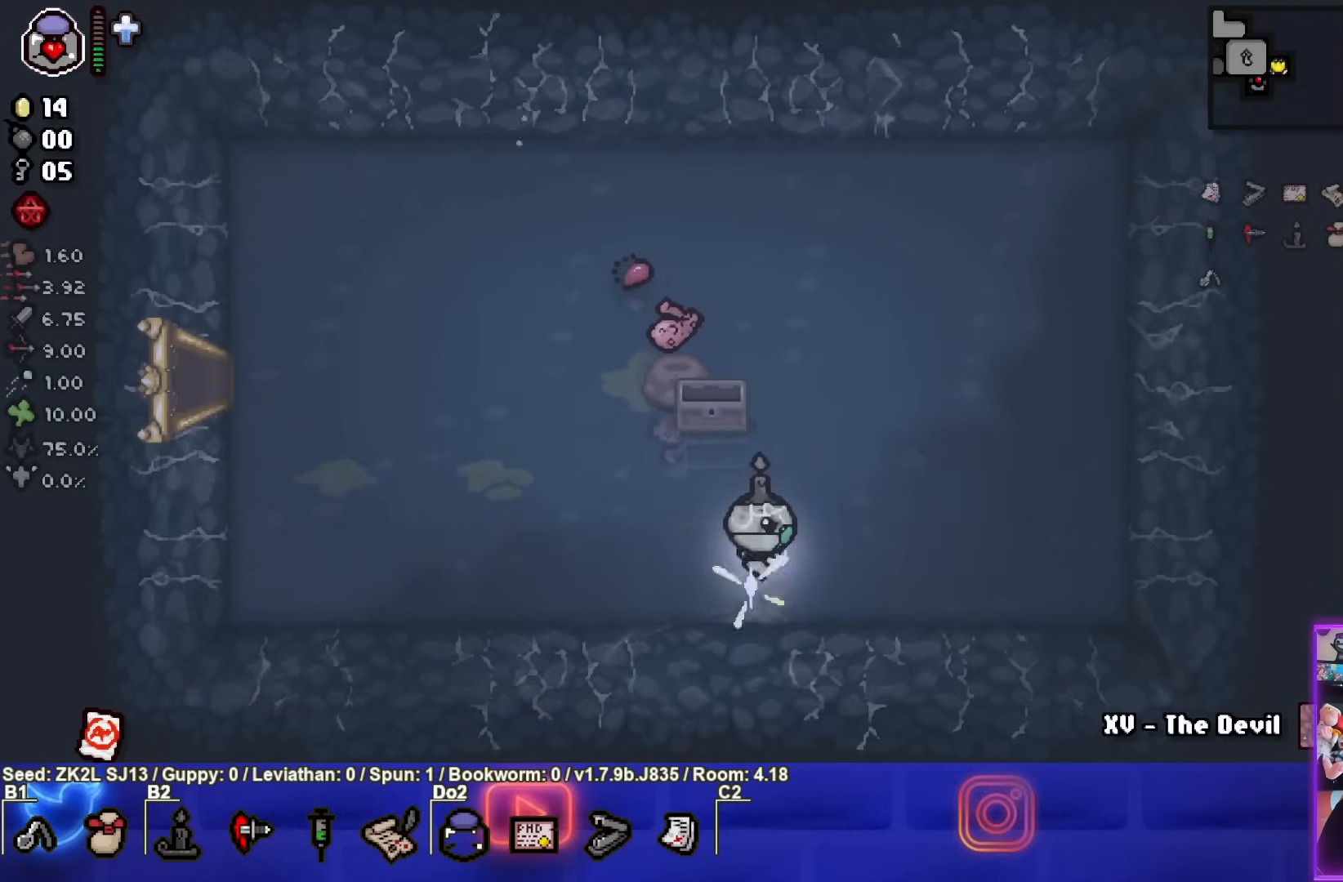
{"buttons": [], "left_stick": "left", "right_stick": "center", "events": []}
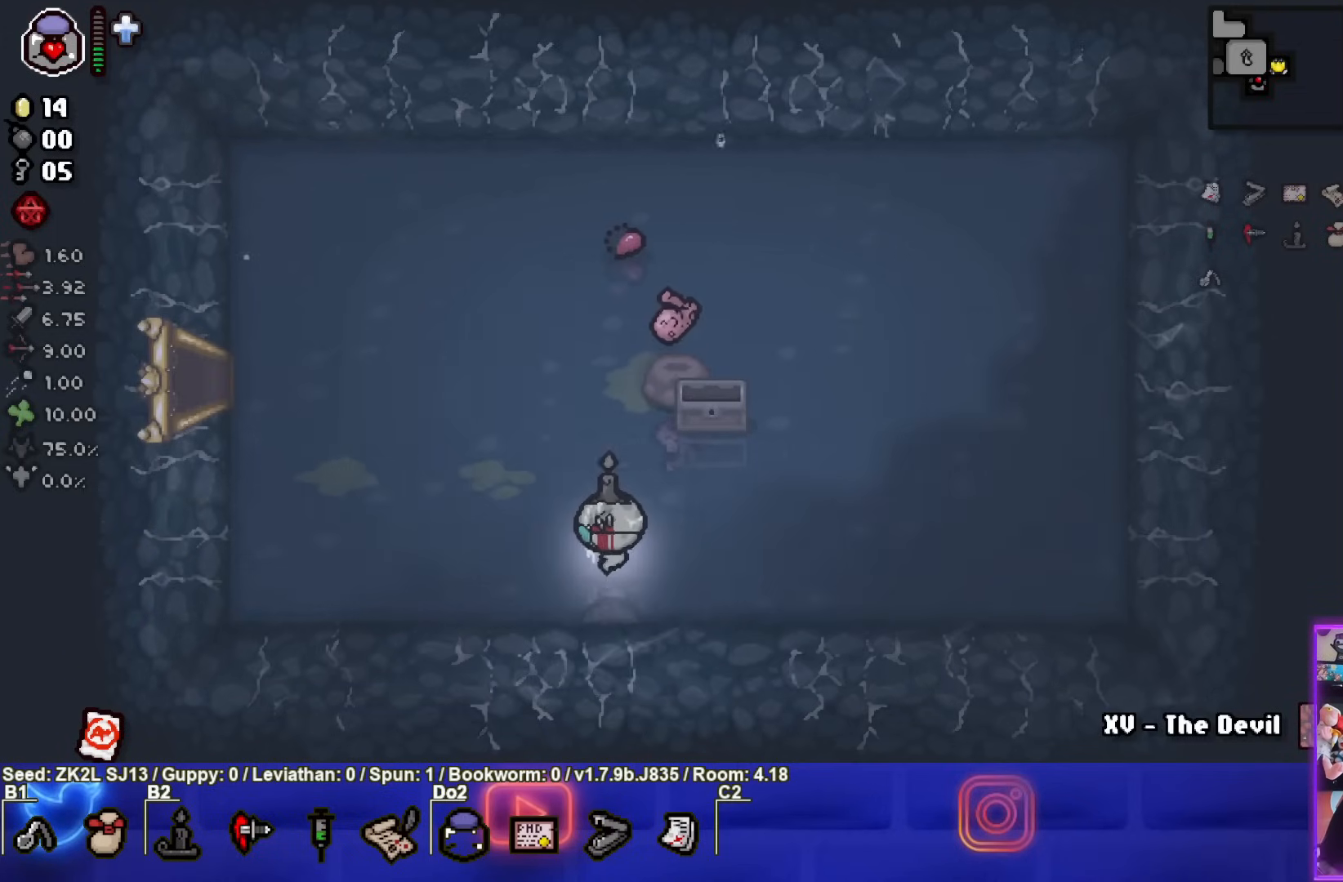
{"buttons": [], "left_stick": "up-left", "right_stick": "center", "events": [[17, "left_stick", "up-left"]]}